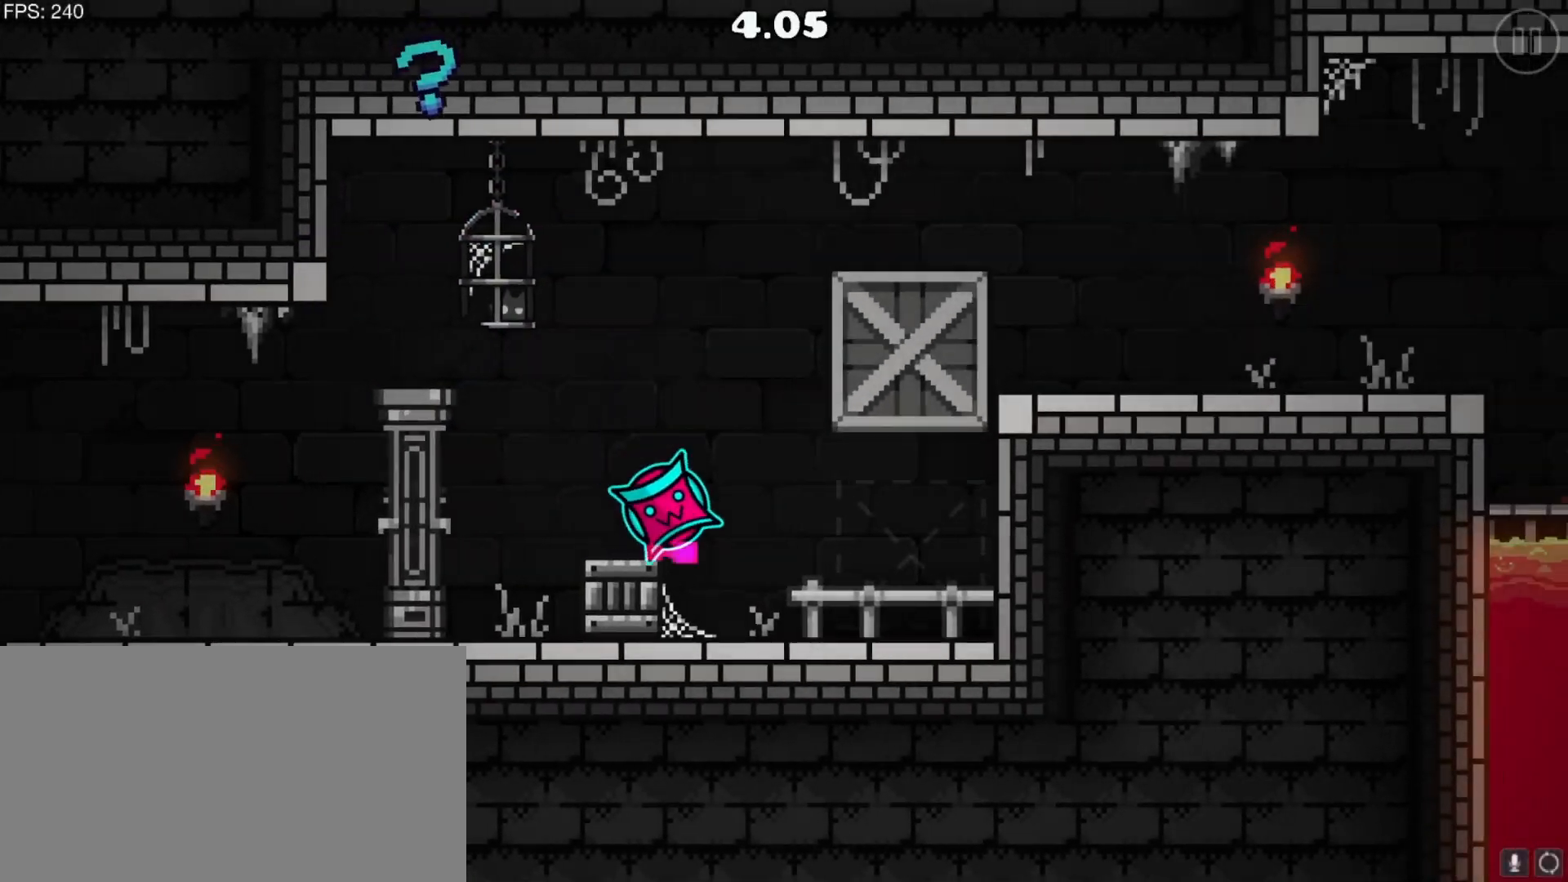
Gameplay with keyboard; each line is a JSON object with the keys held at the frame after it. "events" lists presses ("down") and releases ("up") of "a", "ctrl", "d", "down", "escape", "left", "r", "right", "s", "space", "up" and "w" between this image and that frame as [ms after this image, input, new state], when the widget could be followed in between. No other keys are recorded. Mouse input is not recorded.
{"keys": [], "events": [[234, "d", "up"], [284, "r", "down"], [284, "up", "up"], [367, "r", "up"]]}
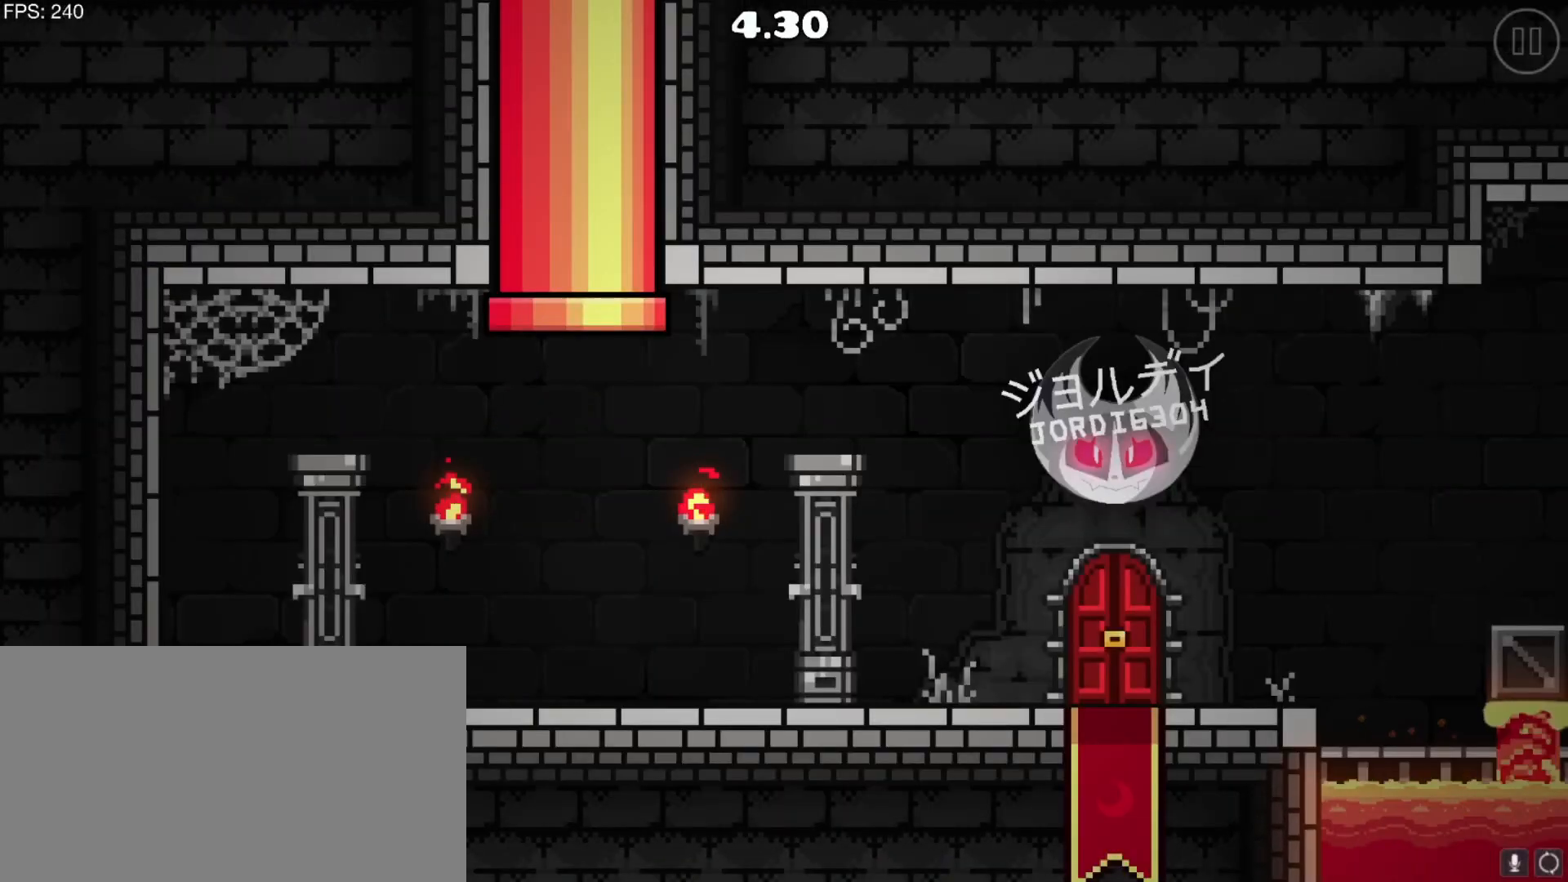
{"keys": ["d", "up"], "events": [[383, "d", "down"], [483, "up", "down"]]}
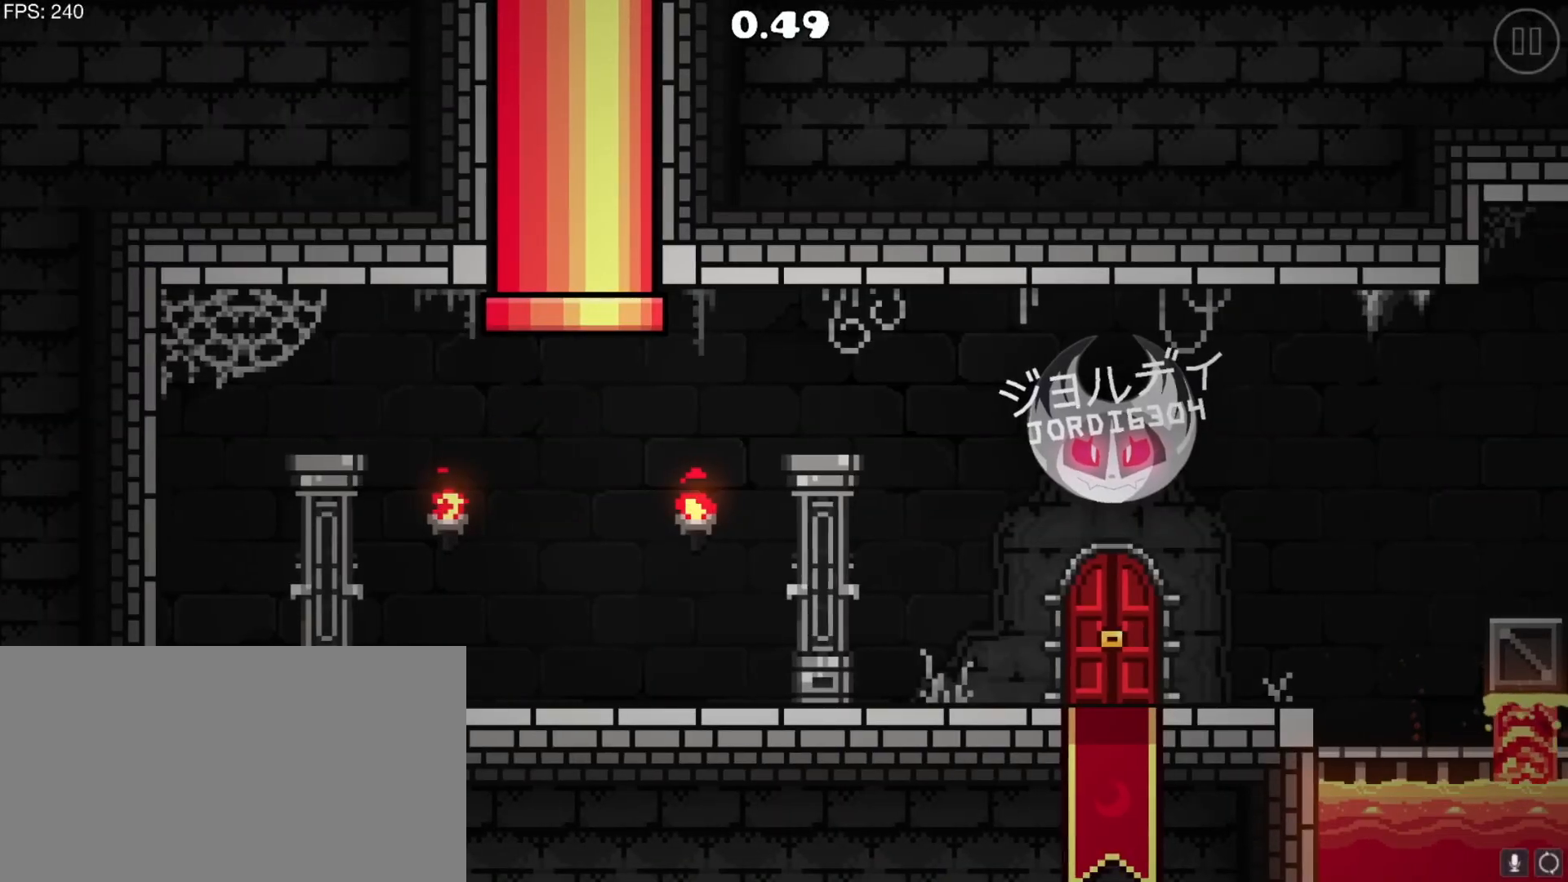
{"keys": ["d", "up"], "events": []}
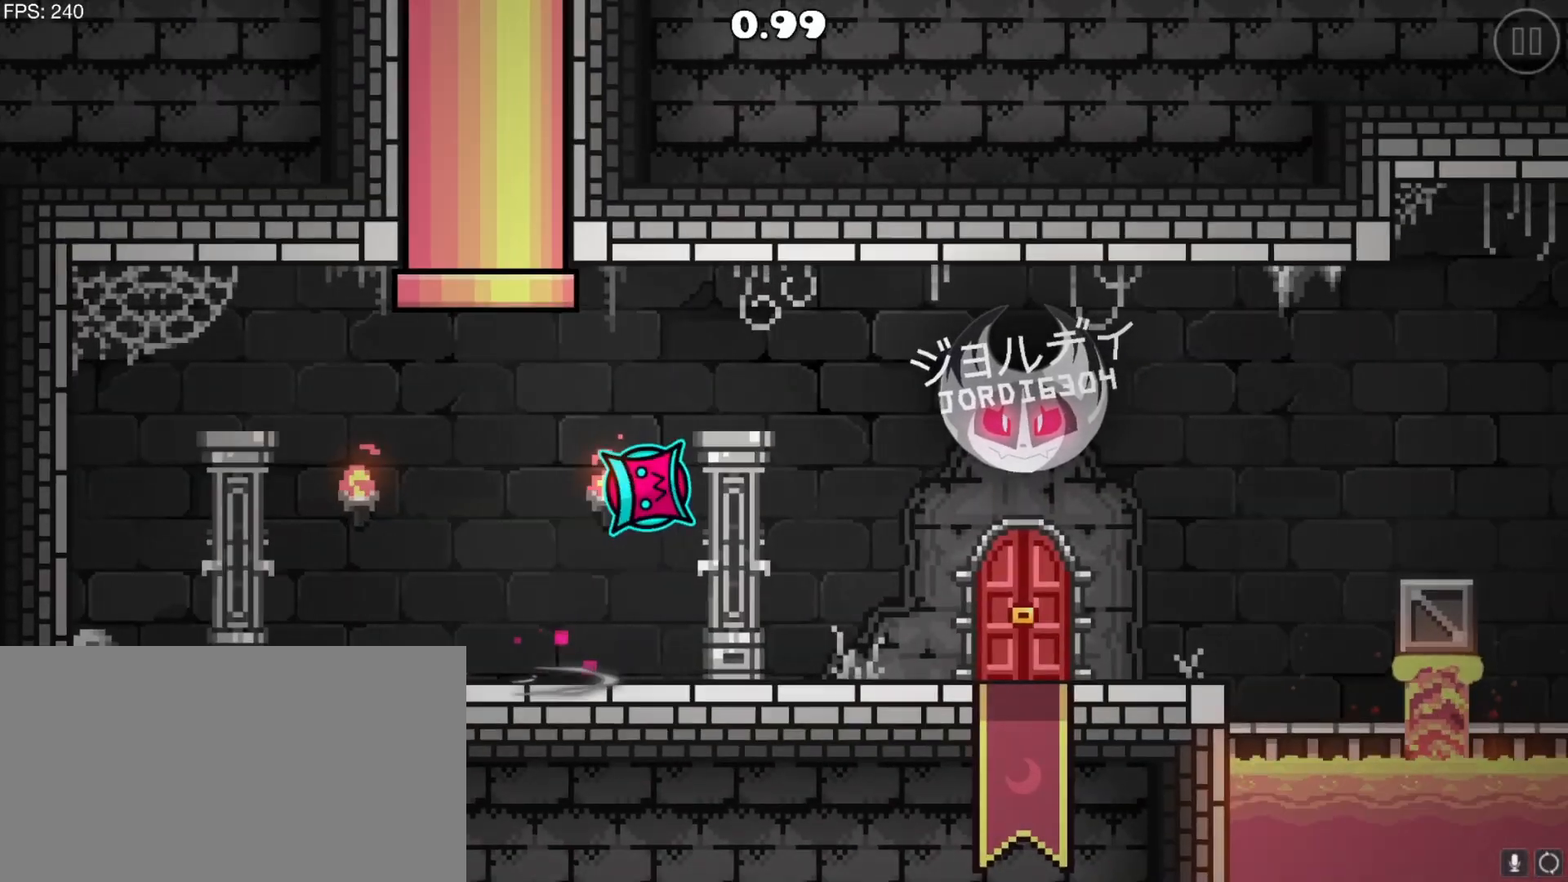
{"keys": ["d"], "events": [[468, "up", "up"]]}
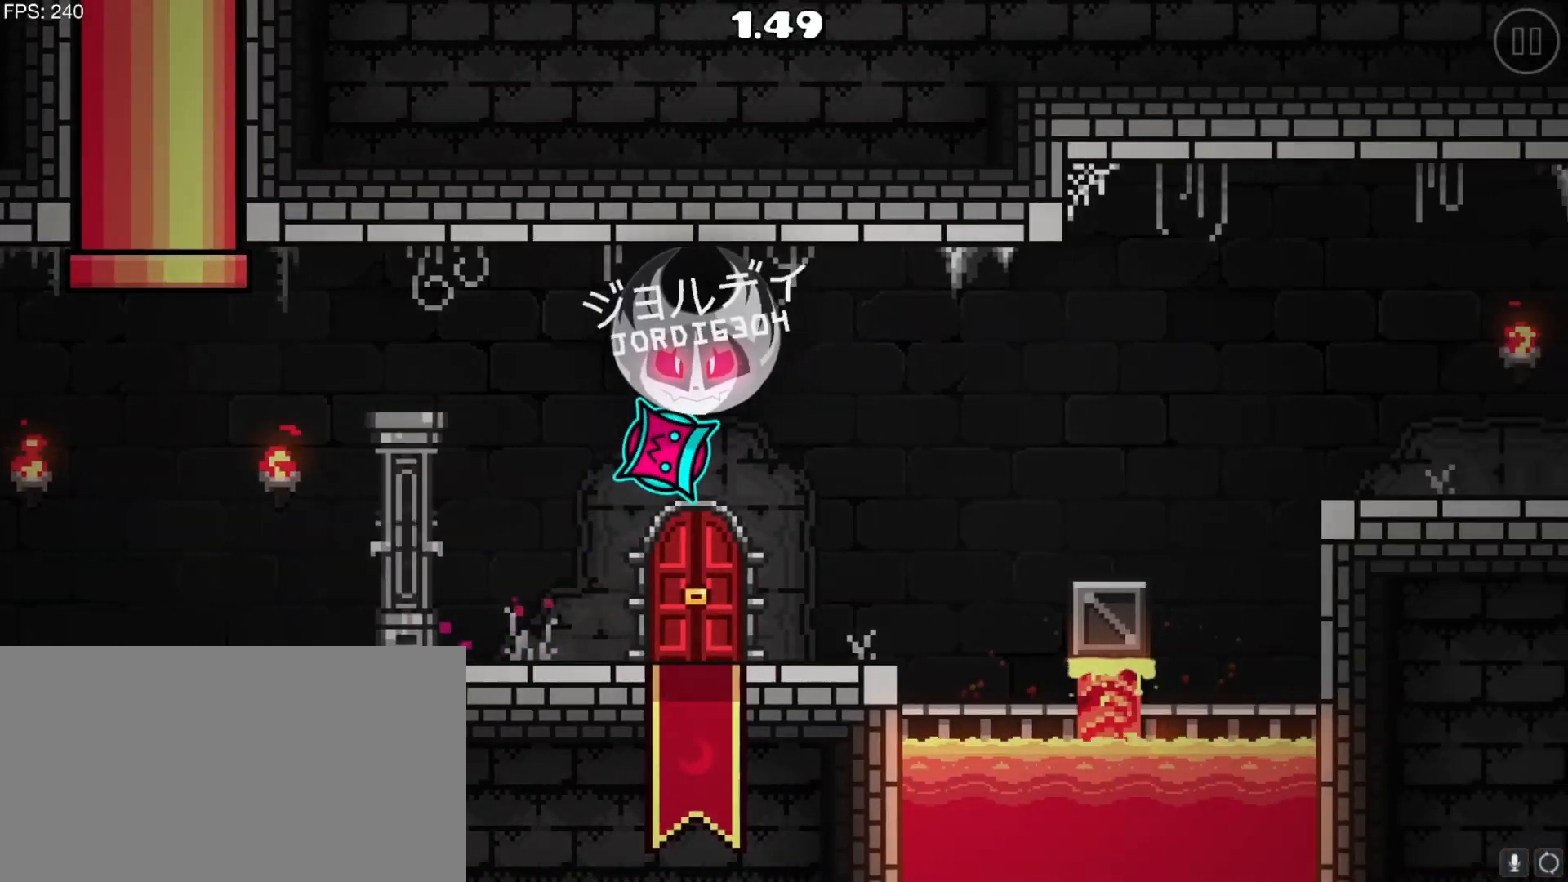
{"keys": ["d", "up"], "events": [[284, "up", "down"]]}
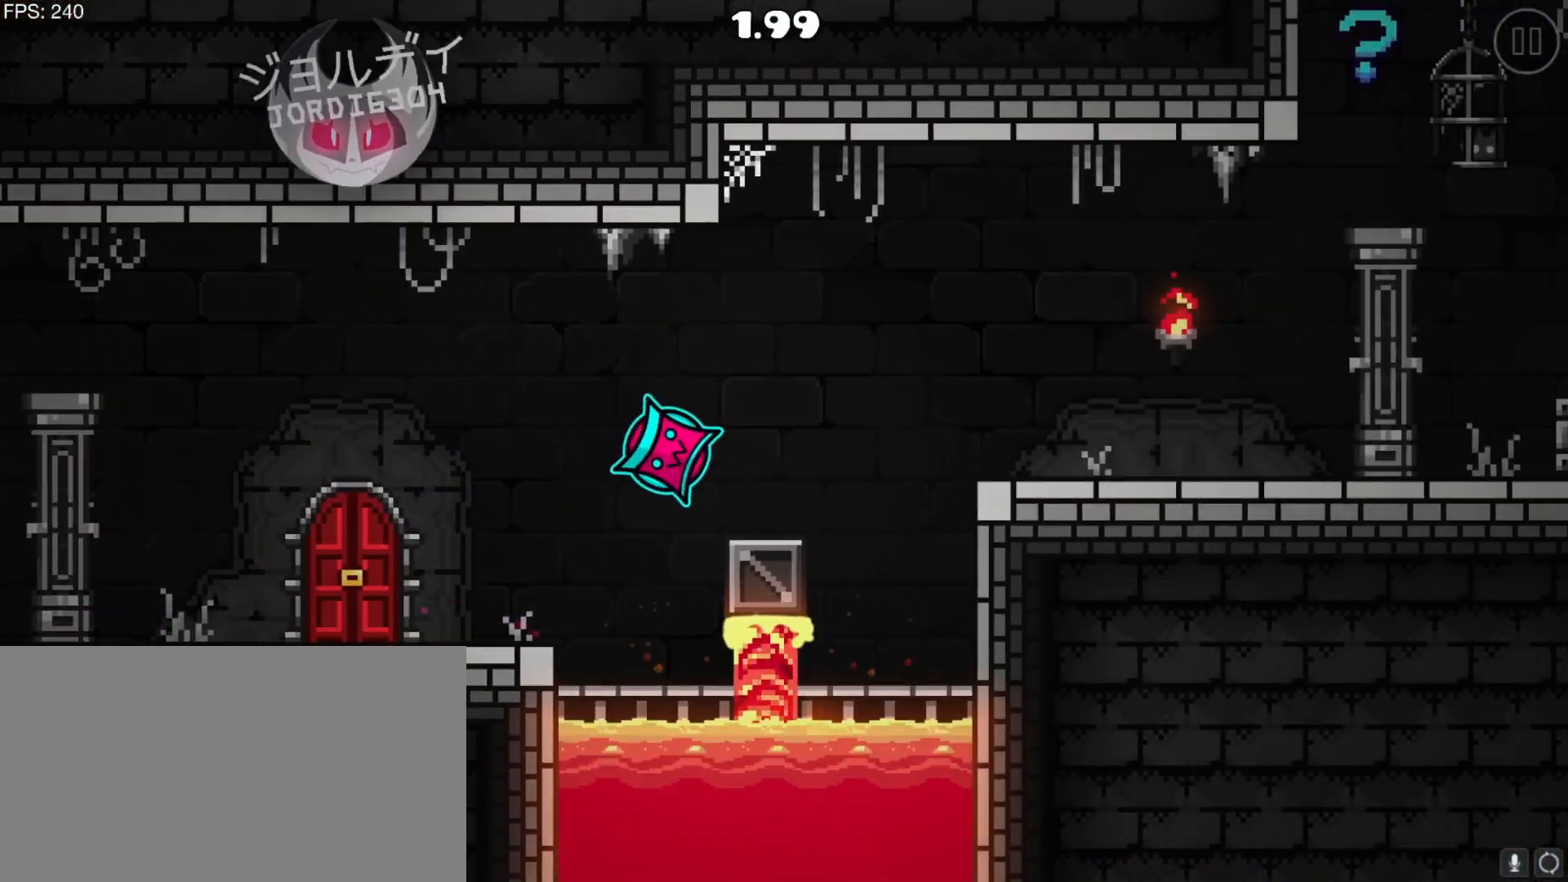
{"keys": ["d", "up"], "events": []}
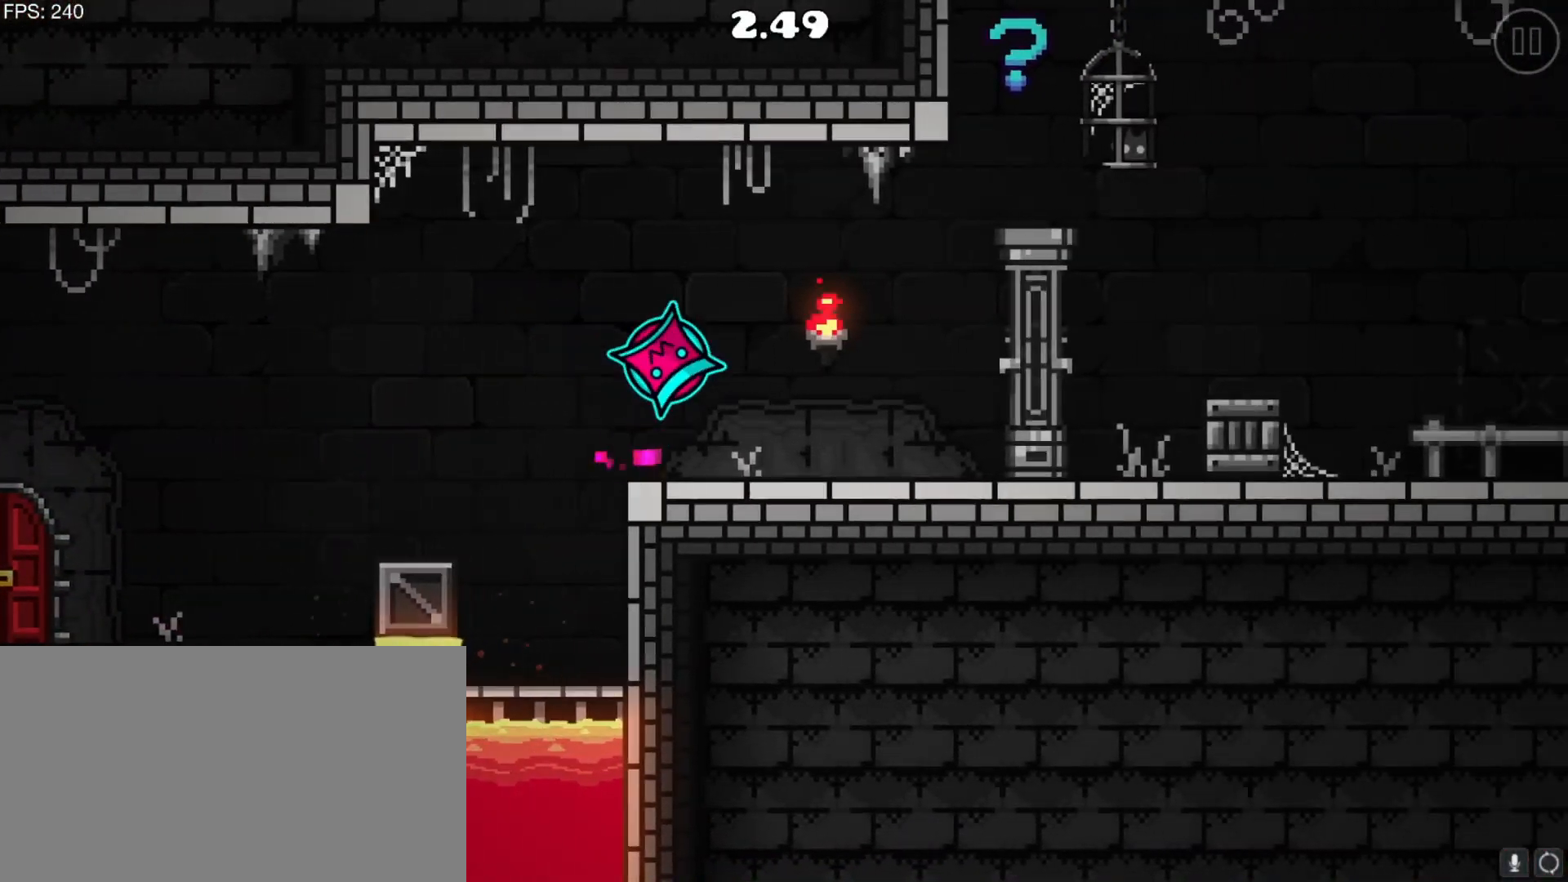
{"keys": ["d", "up"], "events": []}
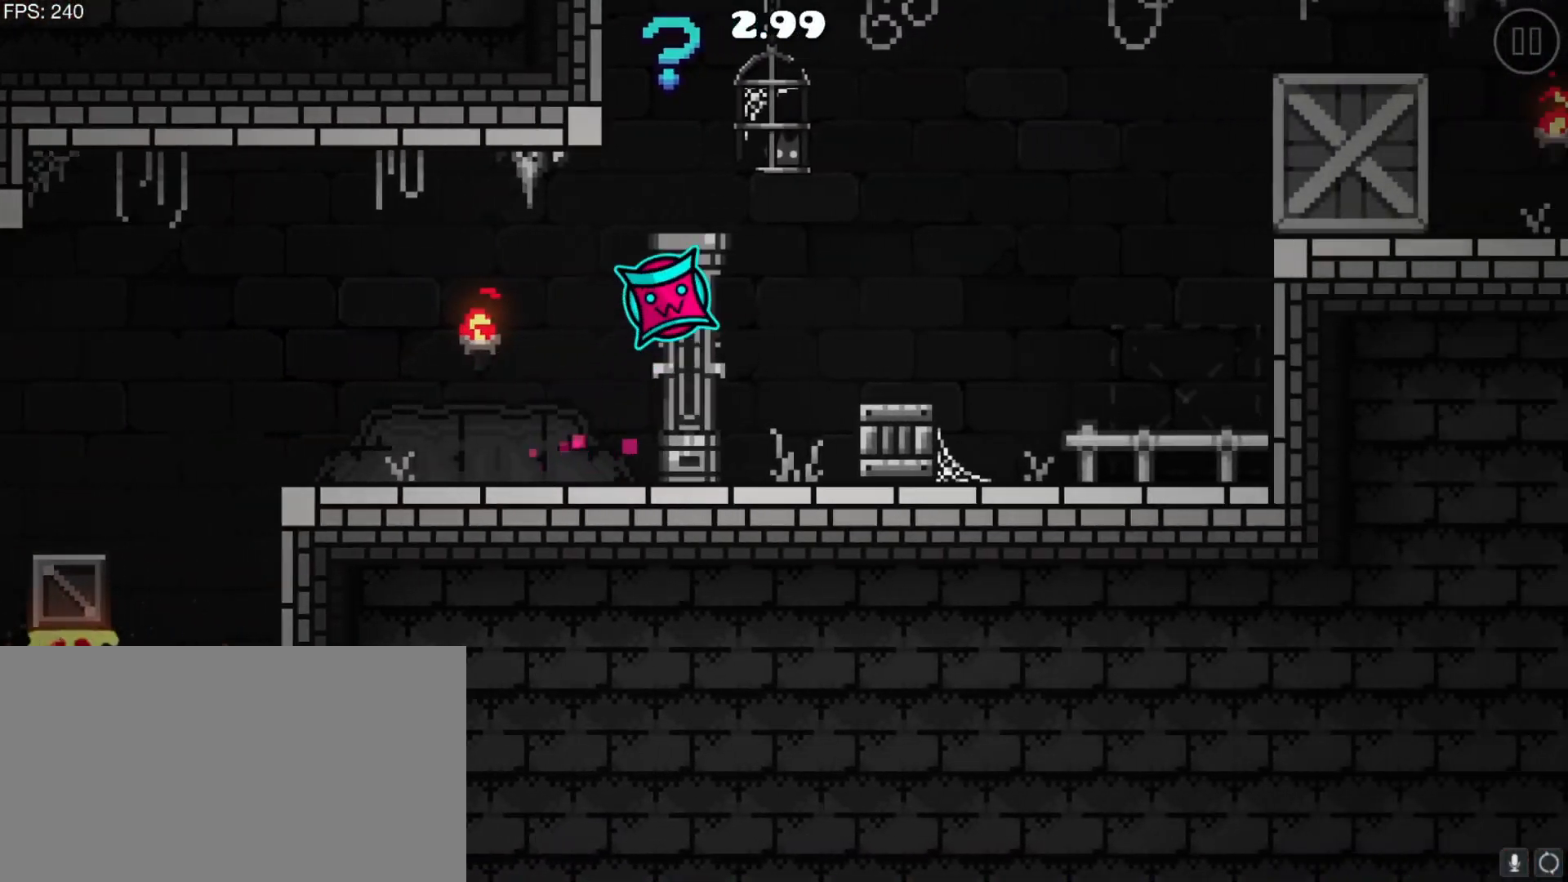
{"keys": ["d", "up"], "events": [[201, "a", "down"], [251, "d", "up"], [484, "a", "up"], [484, "d", "down"]]}
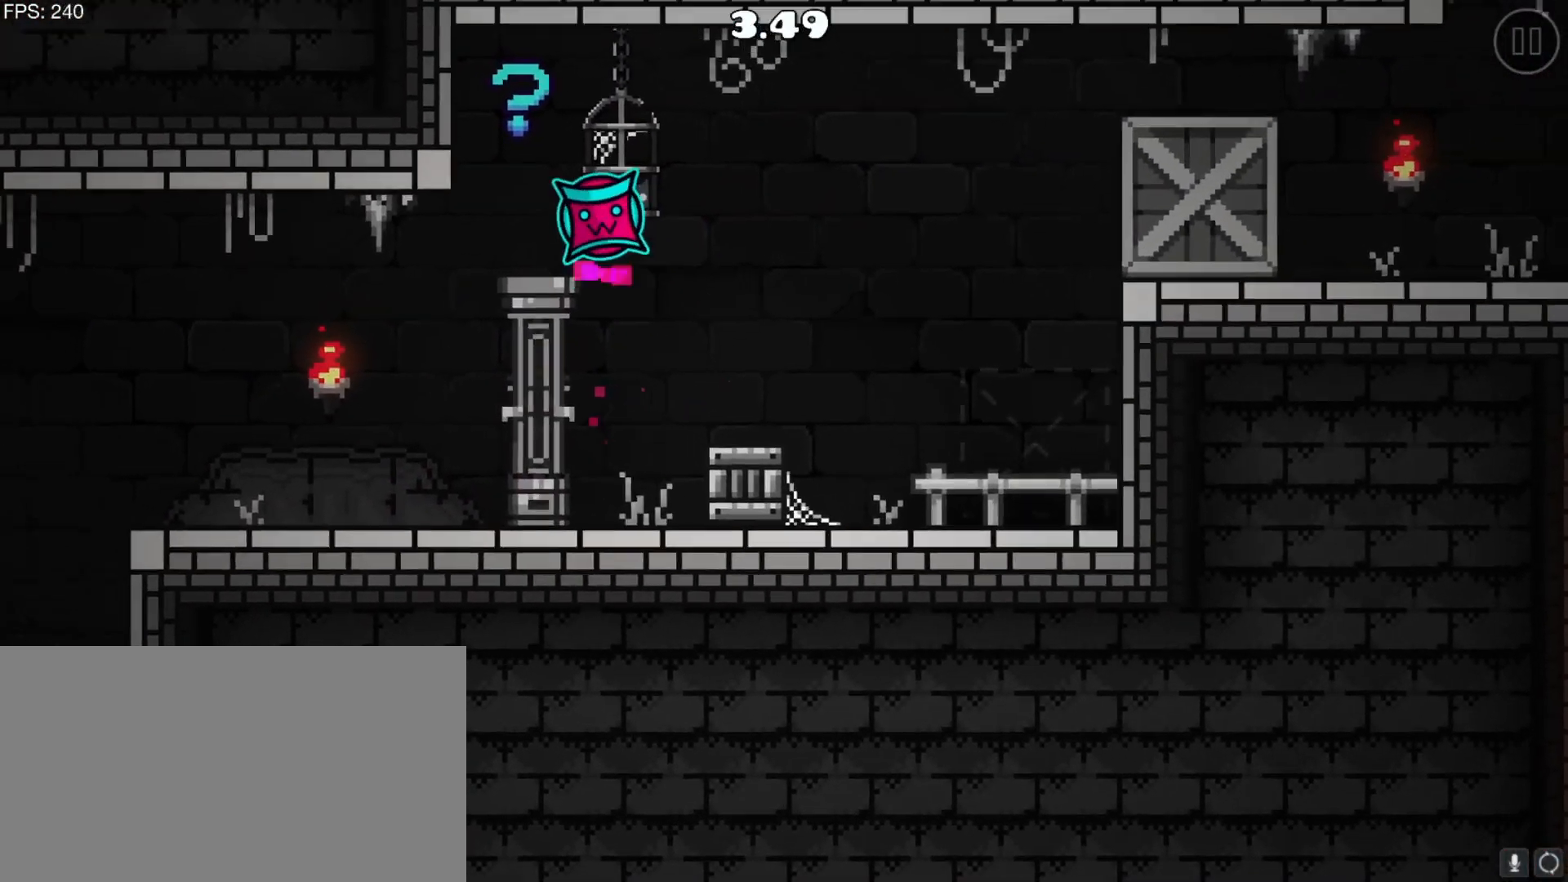
{"keys": ["d", "up"], "events": []}
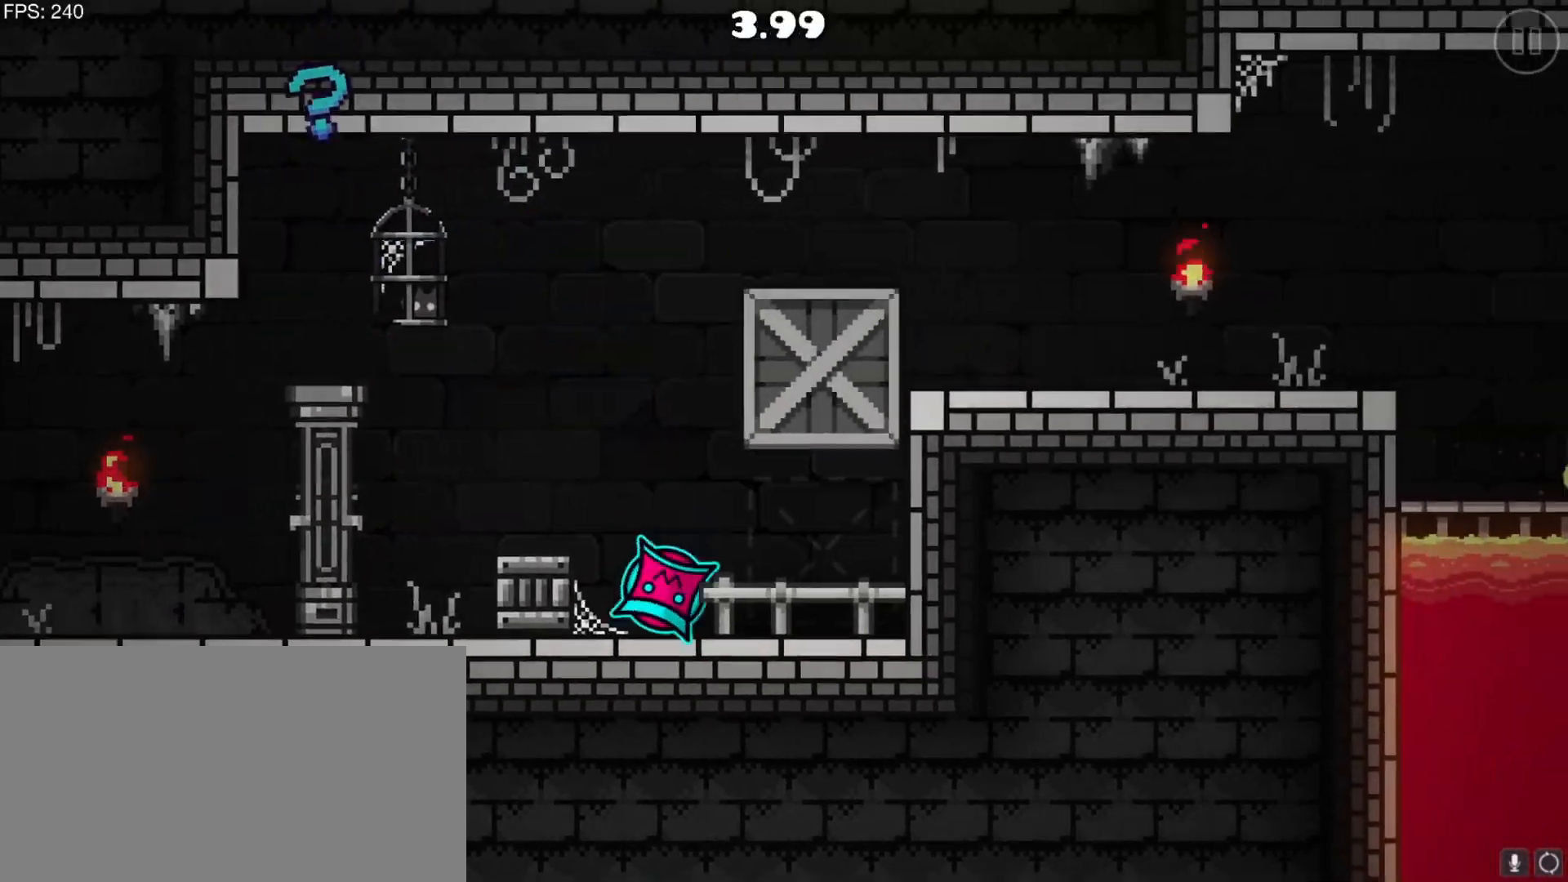
{"keys": ["d"], "events": [[316, "up", "up"]]}
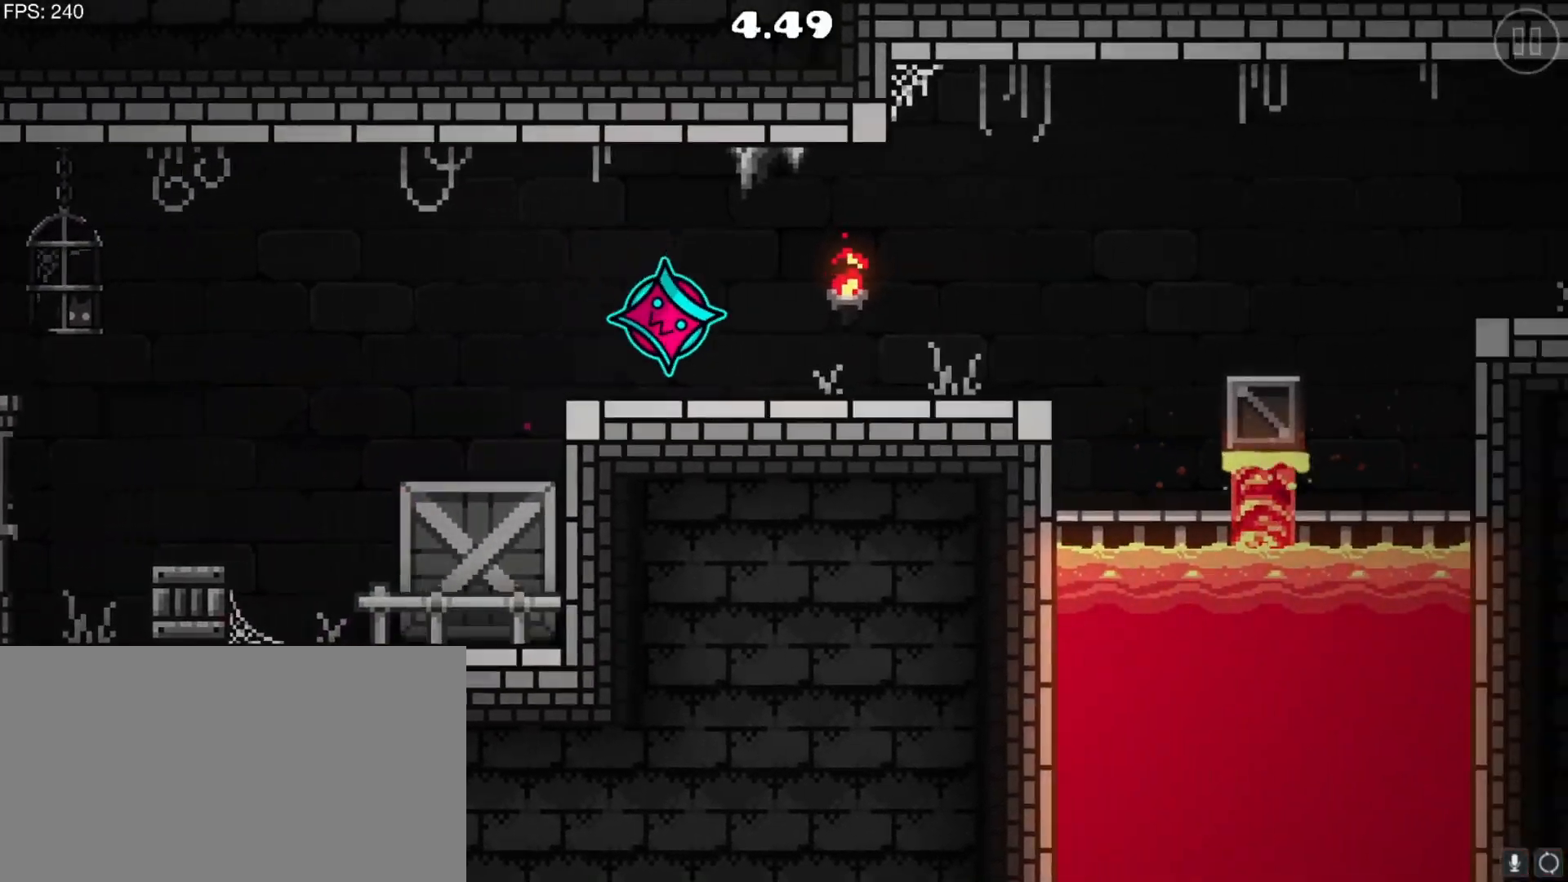
{"keys": ["d", "up"], "events": [[434, "up", "down"]]}
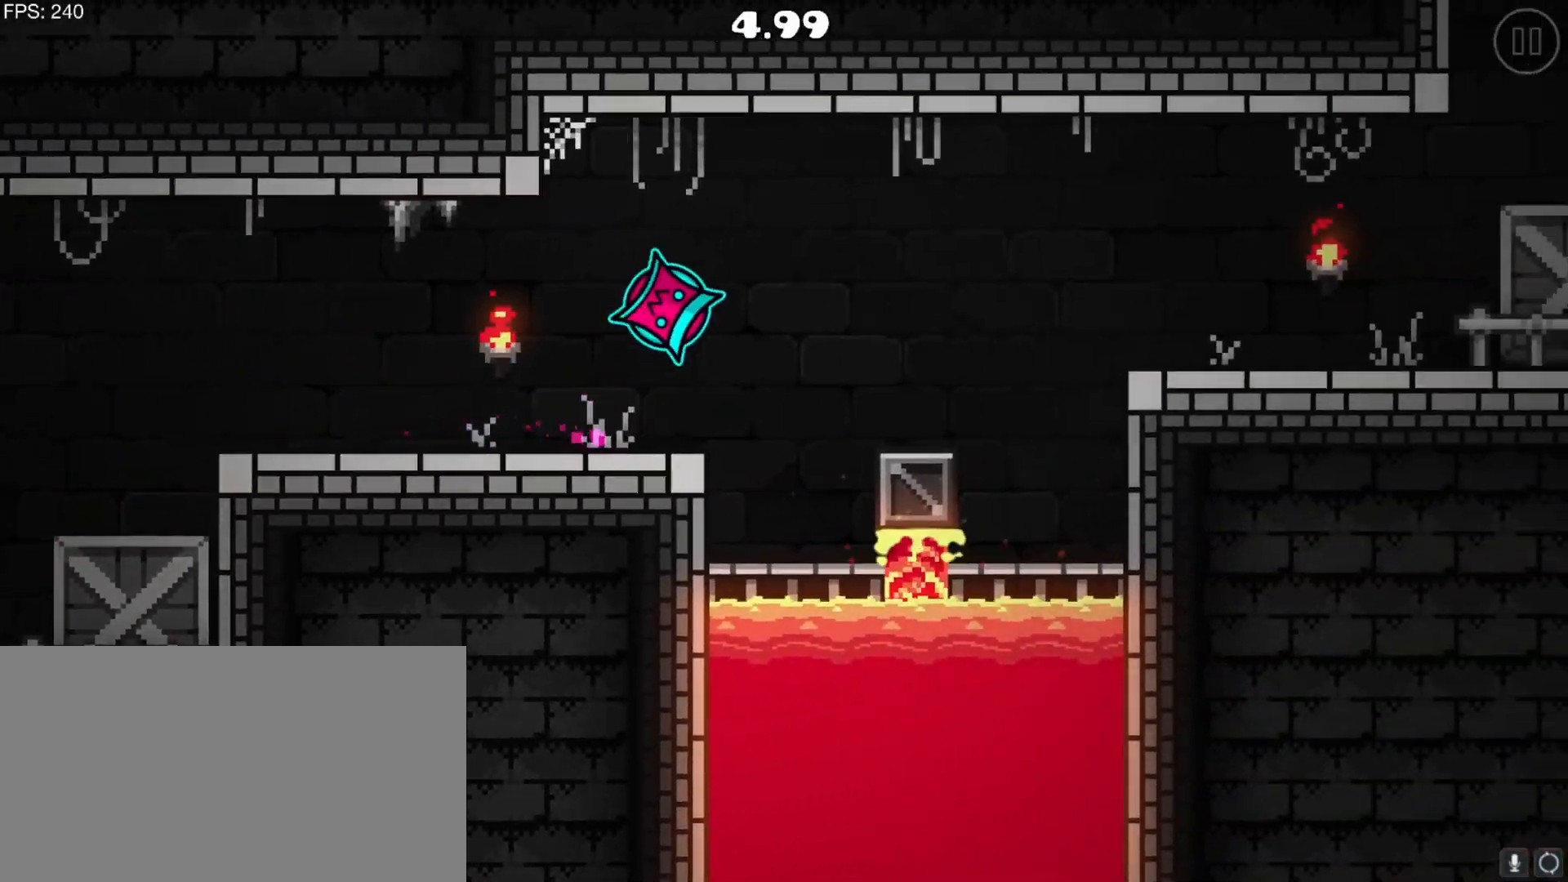
{"keys": ["d"], "events": [[451, "up", "up"]]}
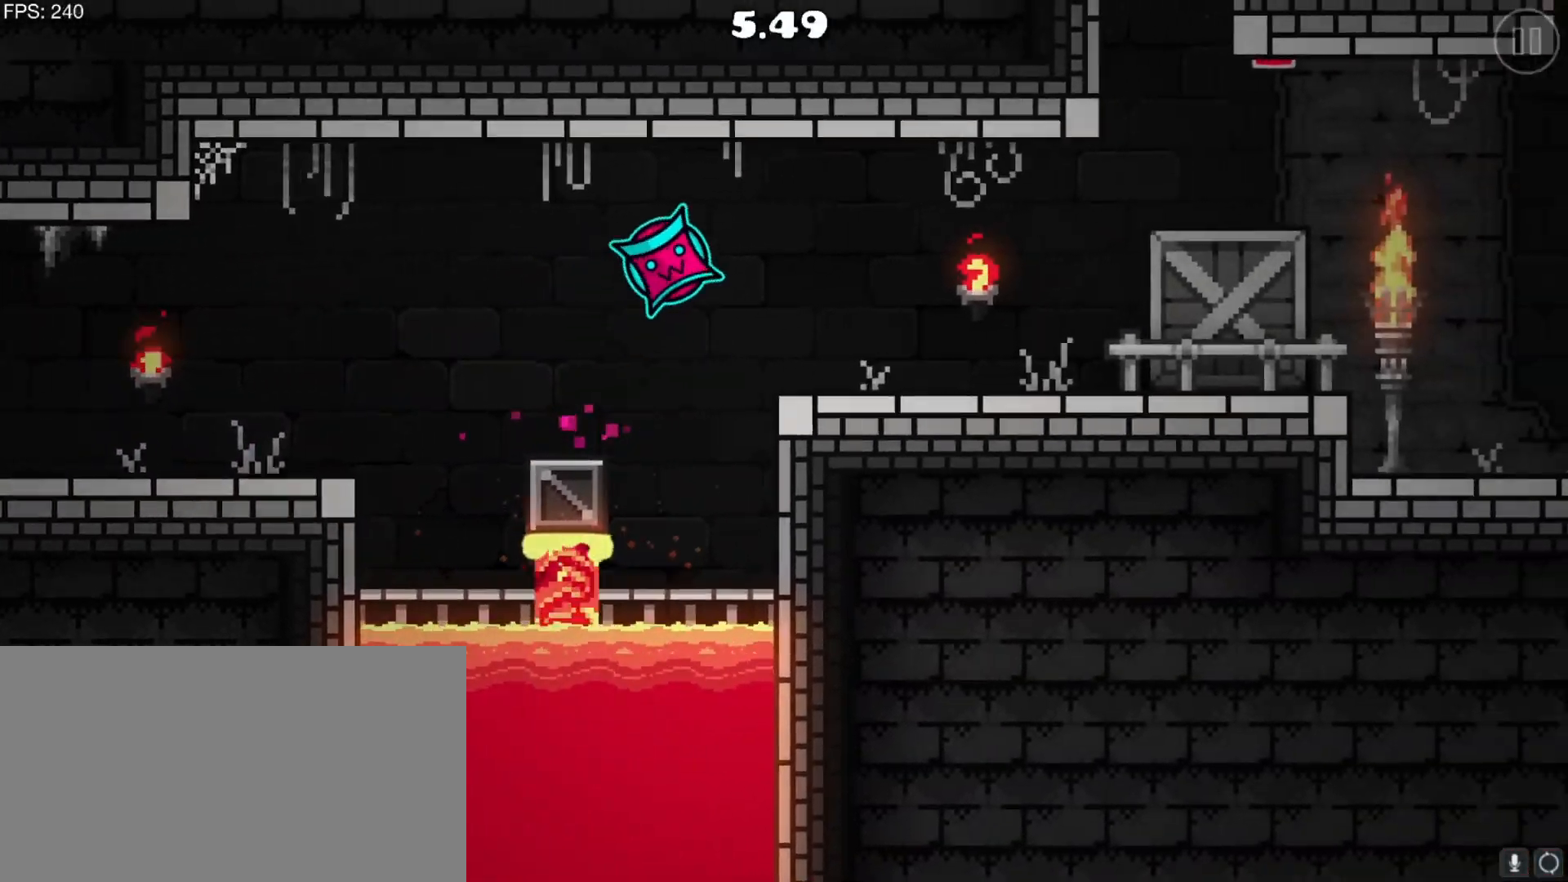
{"keys": ["d", "up"], "events": [[467, "up", "down"]]}
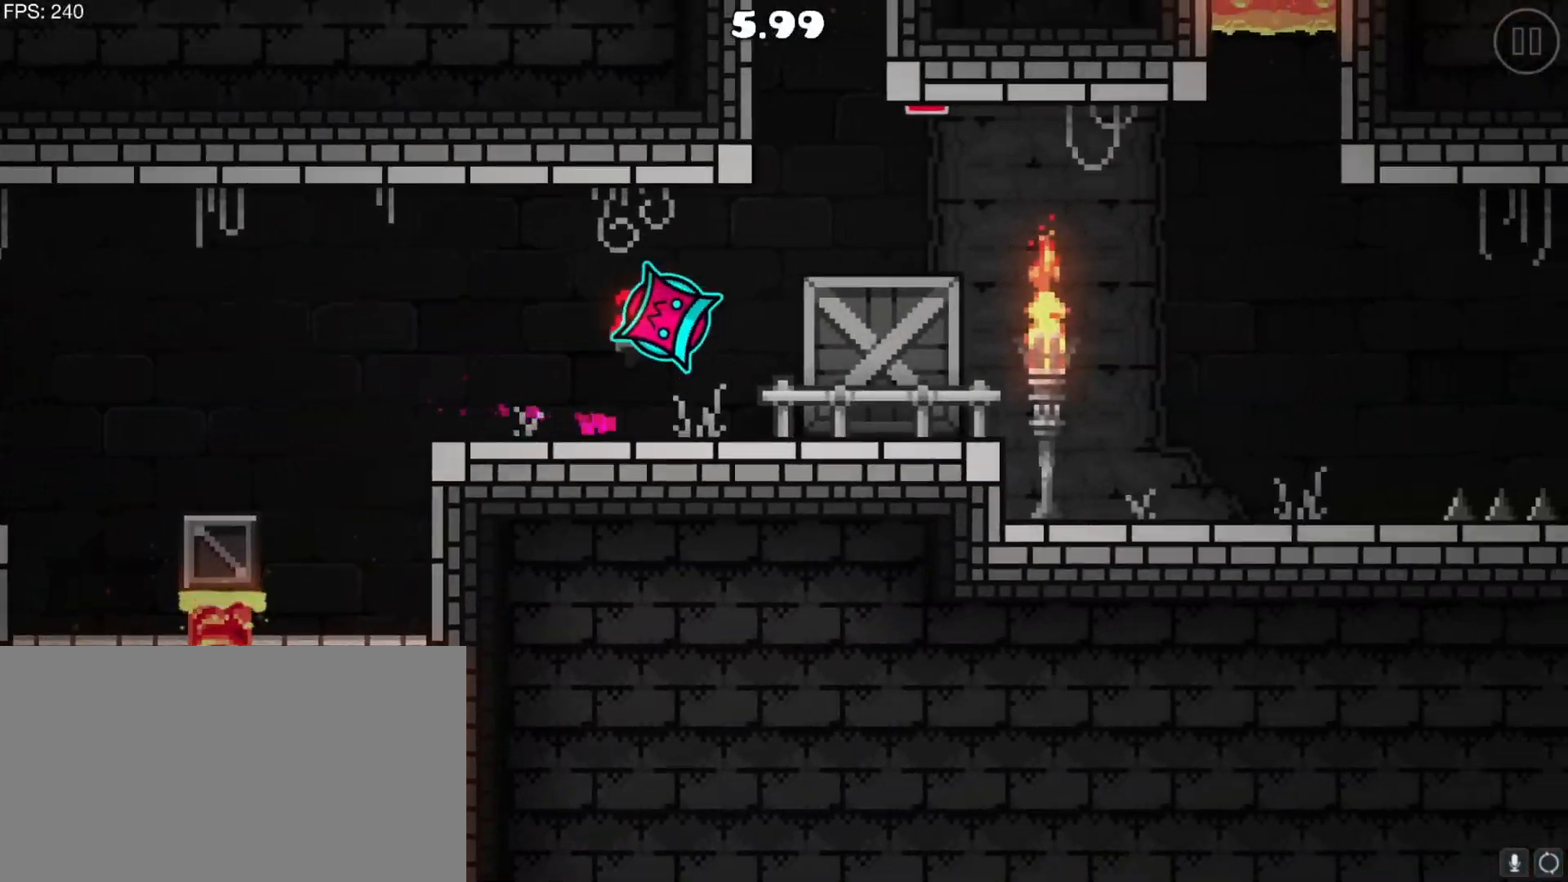
{"keys": ["d"], "events": [[100, "up", "up"], [333, "up", "down"], [433, "up", "up"]]}
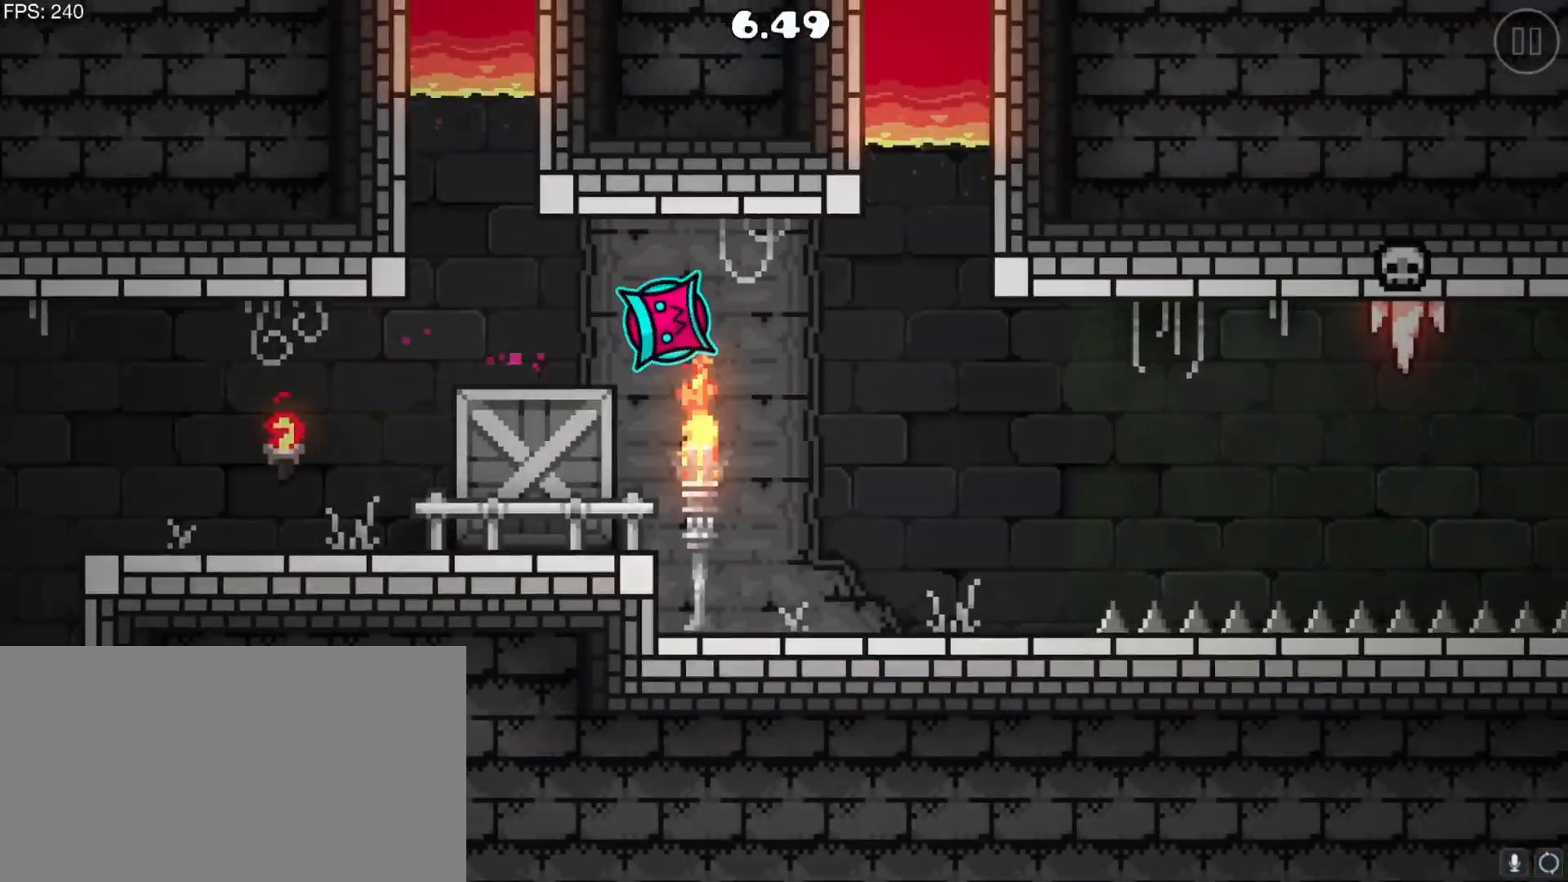
{"keys": ["d"], "events": [[300, "up", "down"], [450, "up", "up"]]}
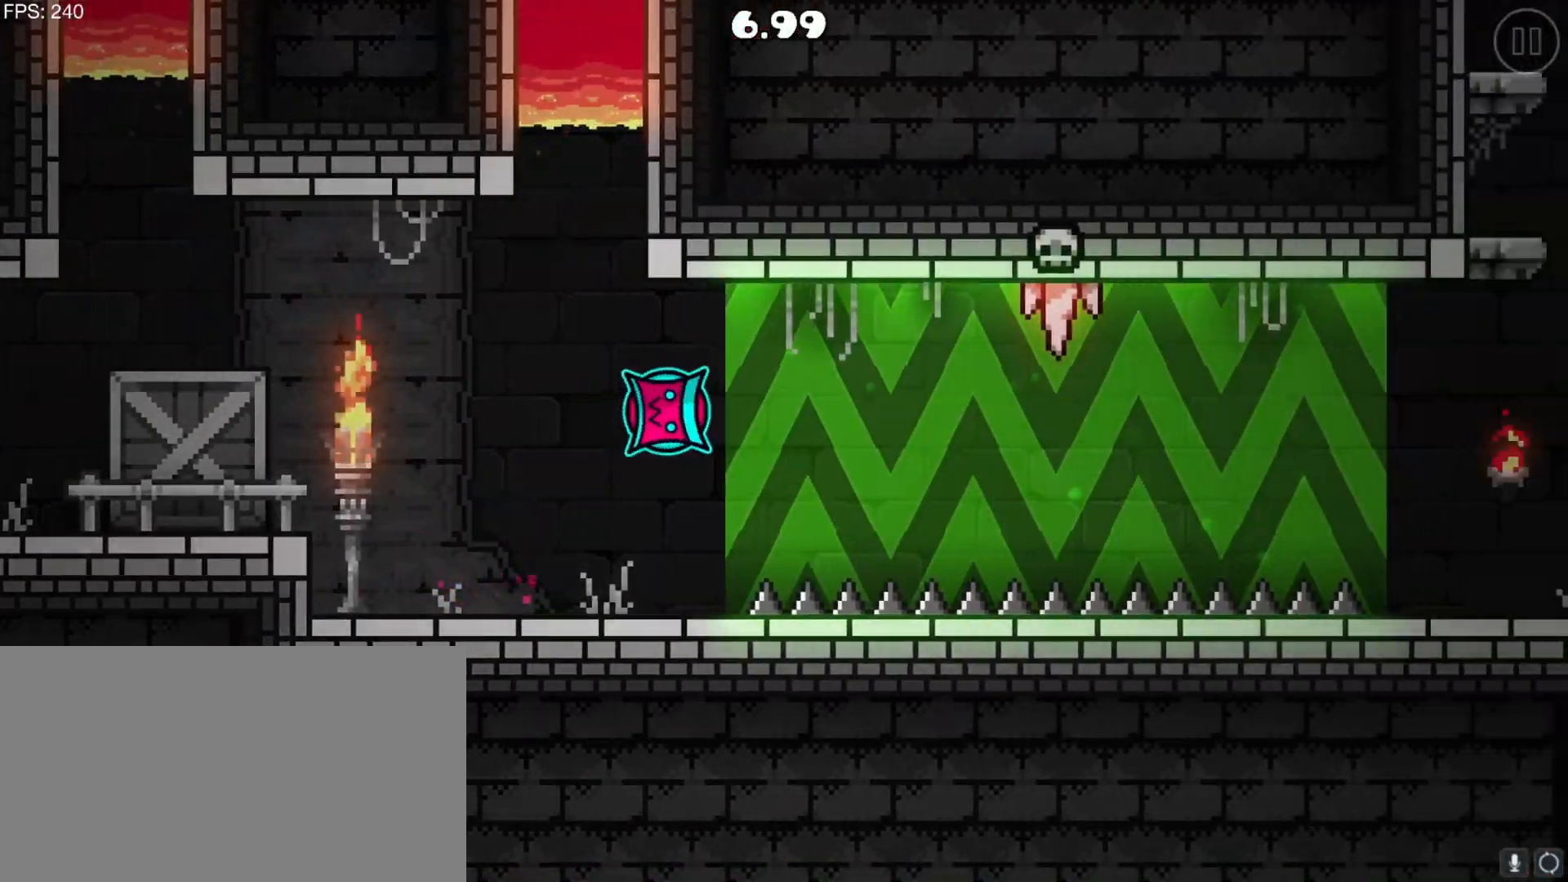
{"keys": ["d"], "events": [[317, "up", "down"], [501, "up", "up"]]}
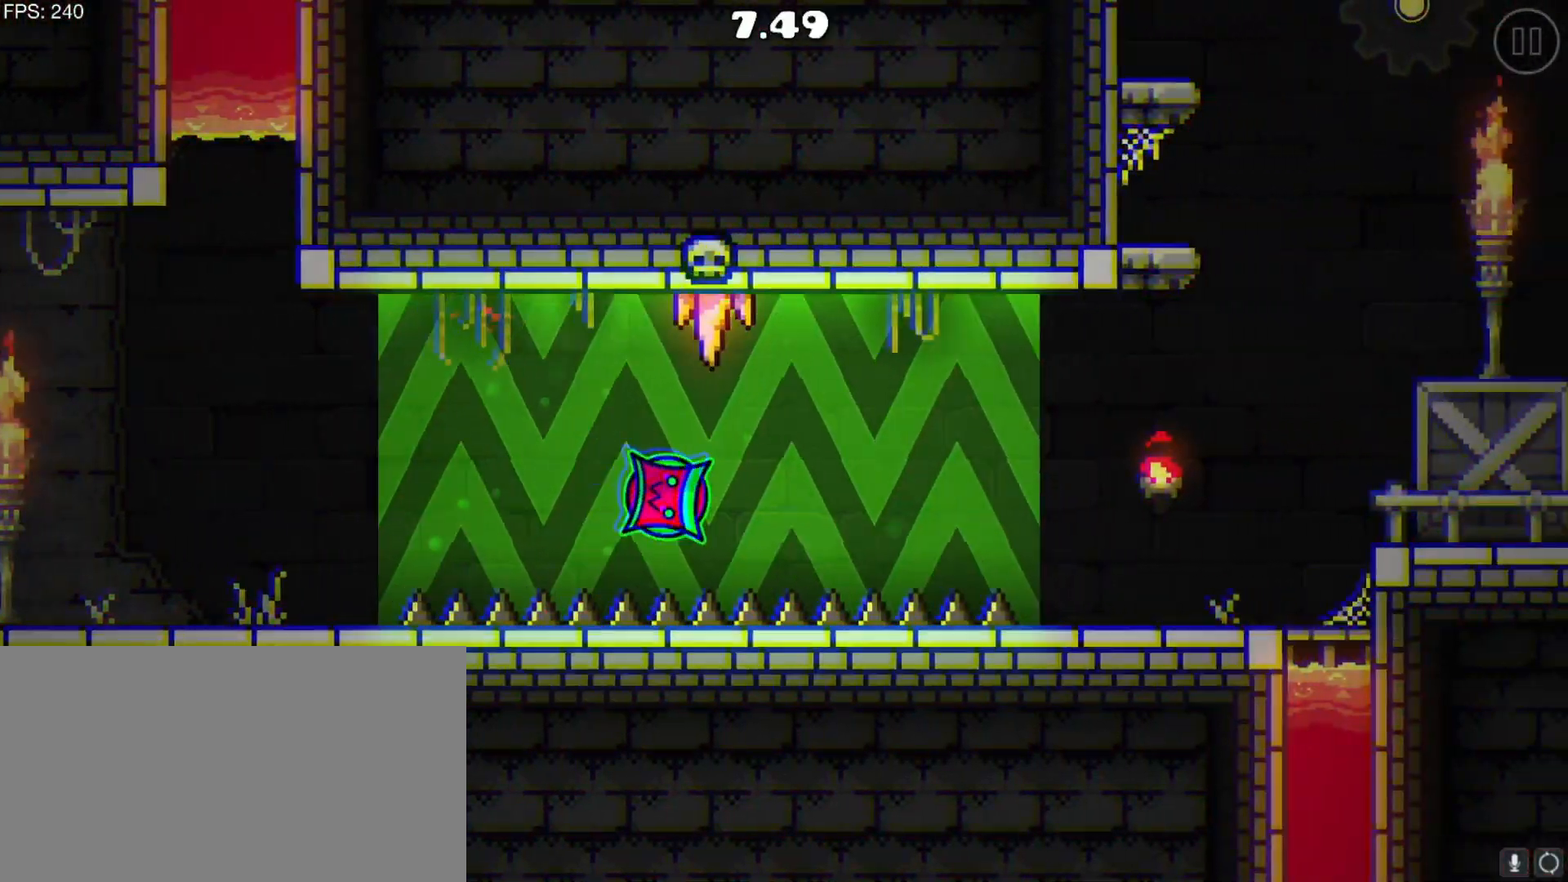
{"keys": ["d", "up"], "events": [[334, "up", "down"]]}
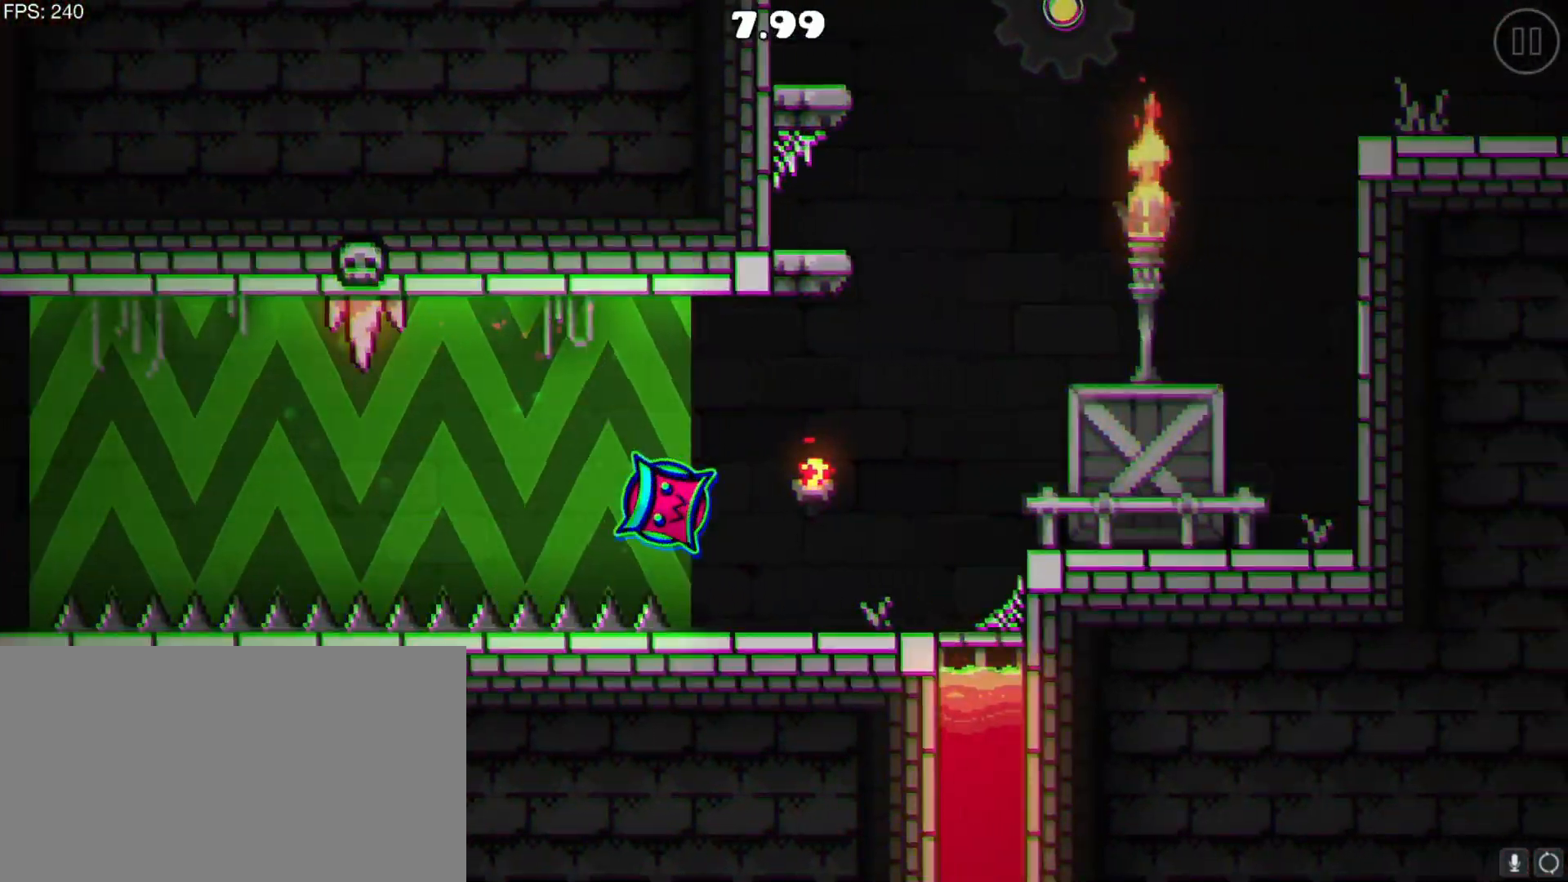
{"keys": ["d", "up"], "events": []}
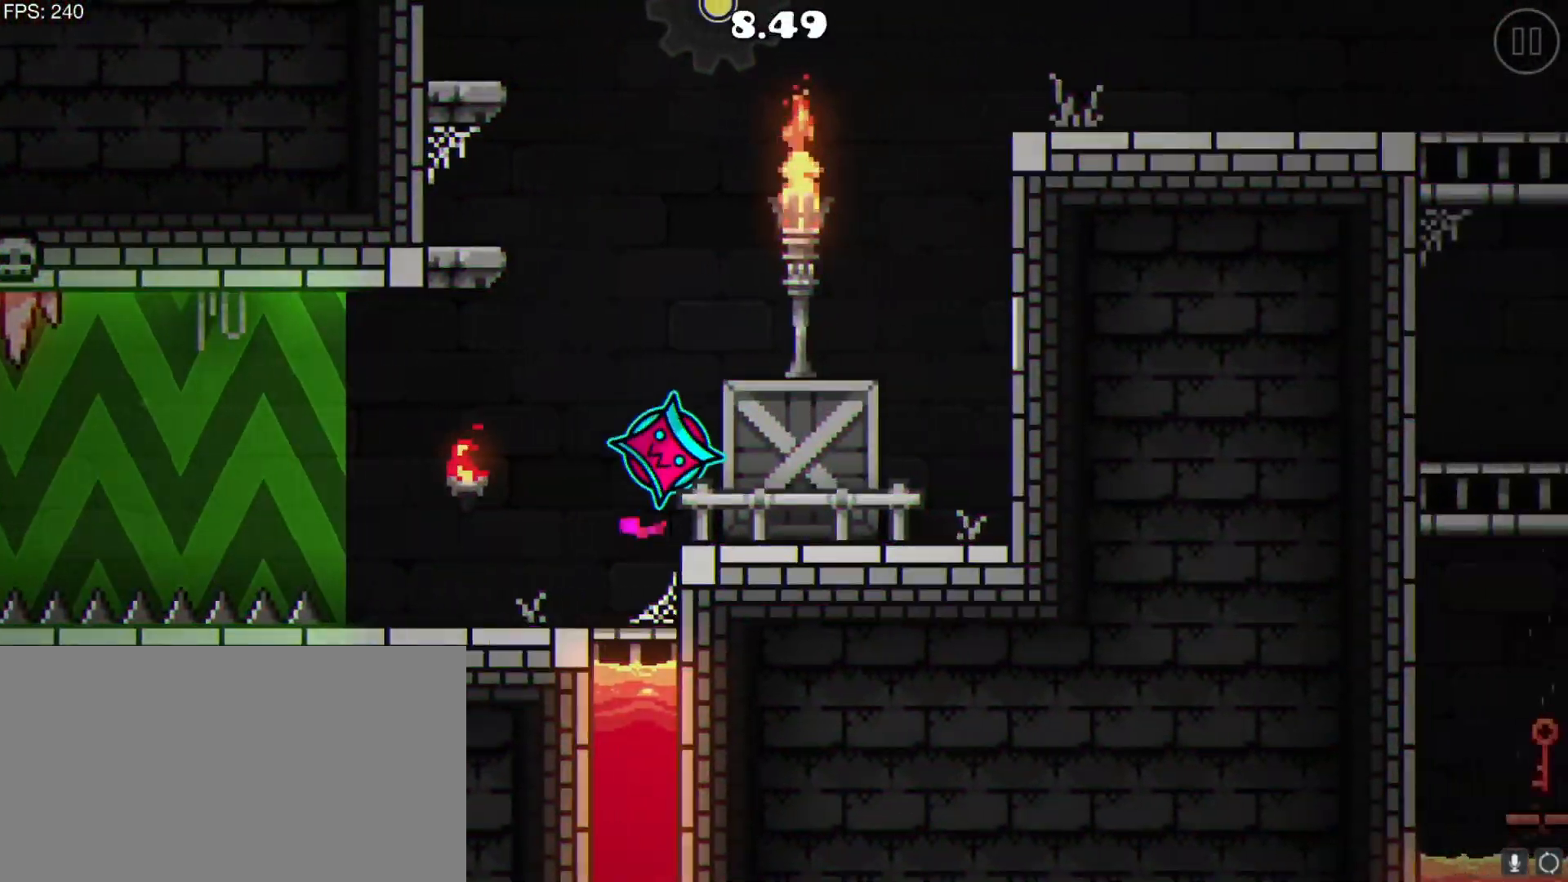
{"keys": ["d", "up", "w"], "events": [[50, "a", "down"], [83, "d", "up"], [467, "a", "up"], [467, "d", "down"], [500, "w", "down"]]}
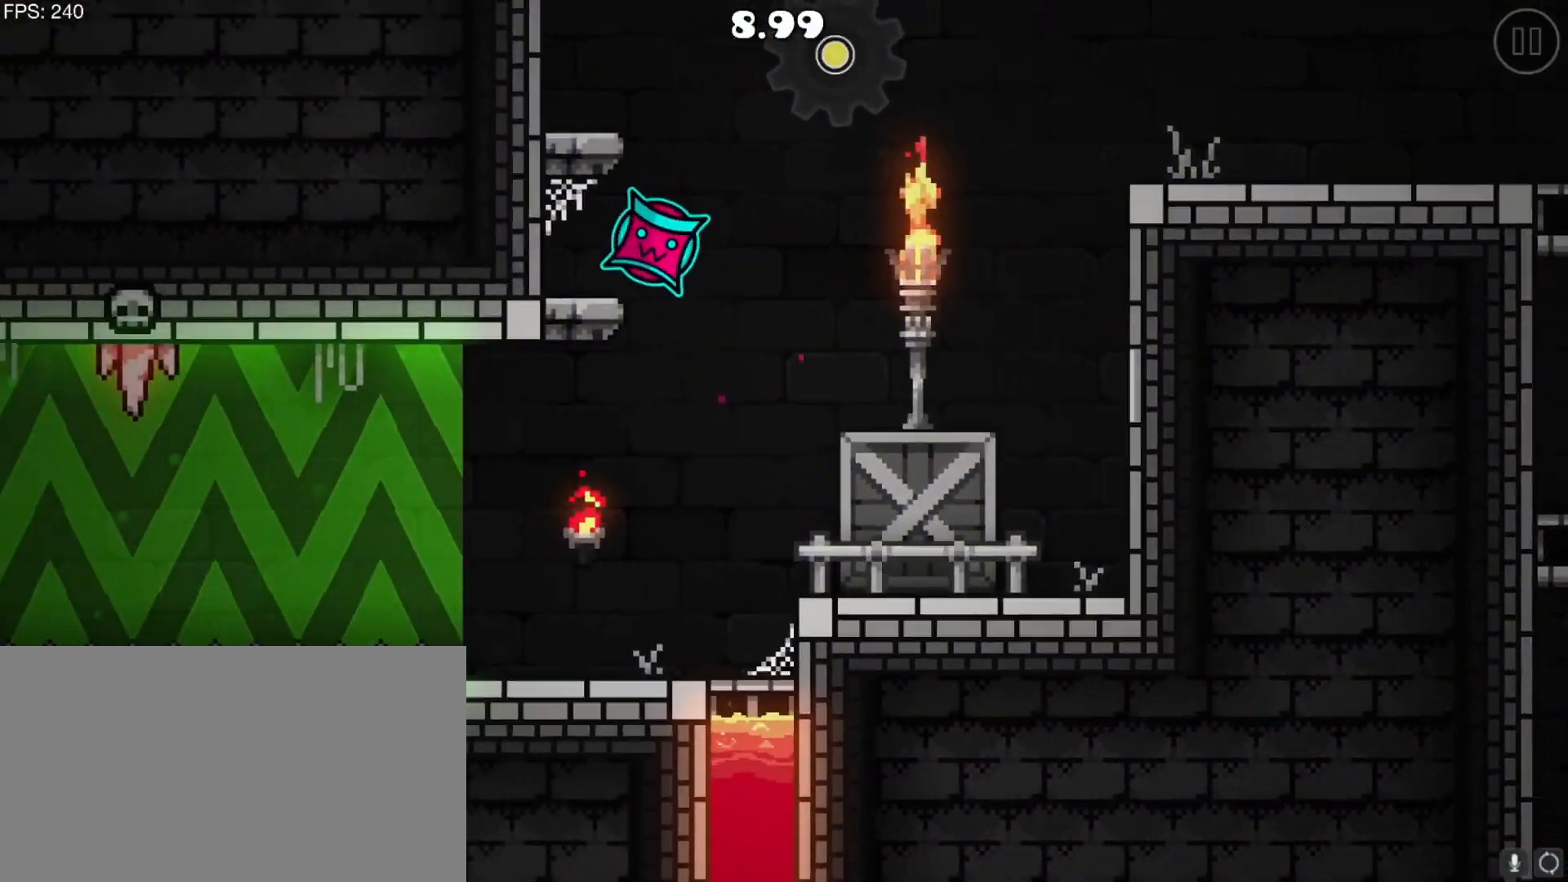
{"keys": ["d"], "events": [[101, "up", "up"], [151, "up", "down"], [151, "w", "up"], [201, "up", "up"], [201, "w", "down"], [251, "up", "down"], [301, "w", "up"], [334, "w", "down"], [434, "up", "up"], [434, "w", "up"]]}
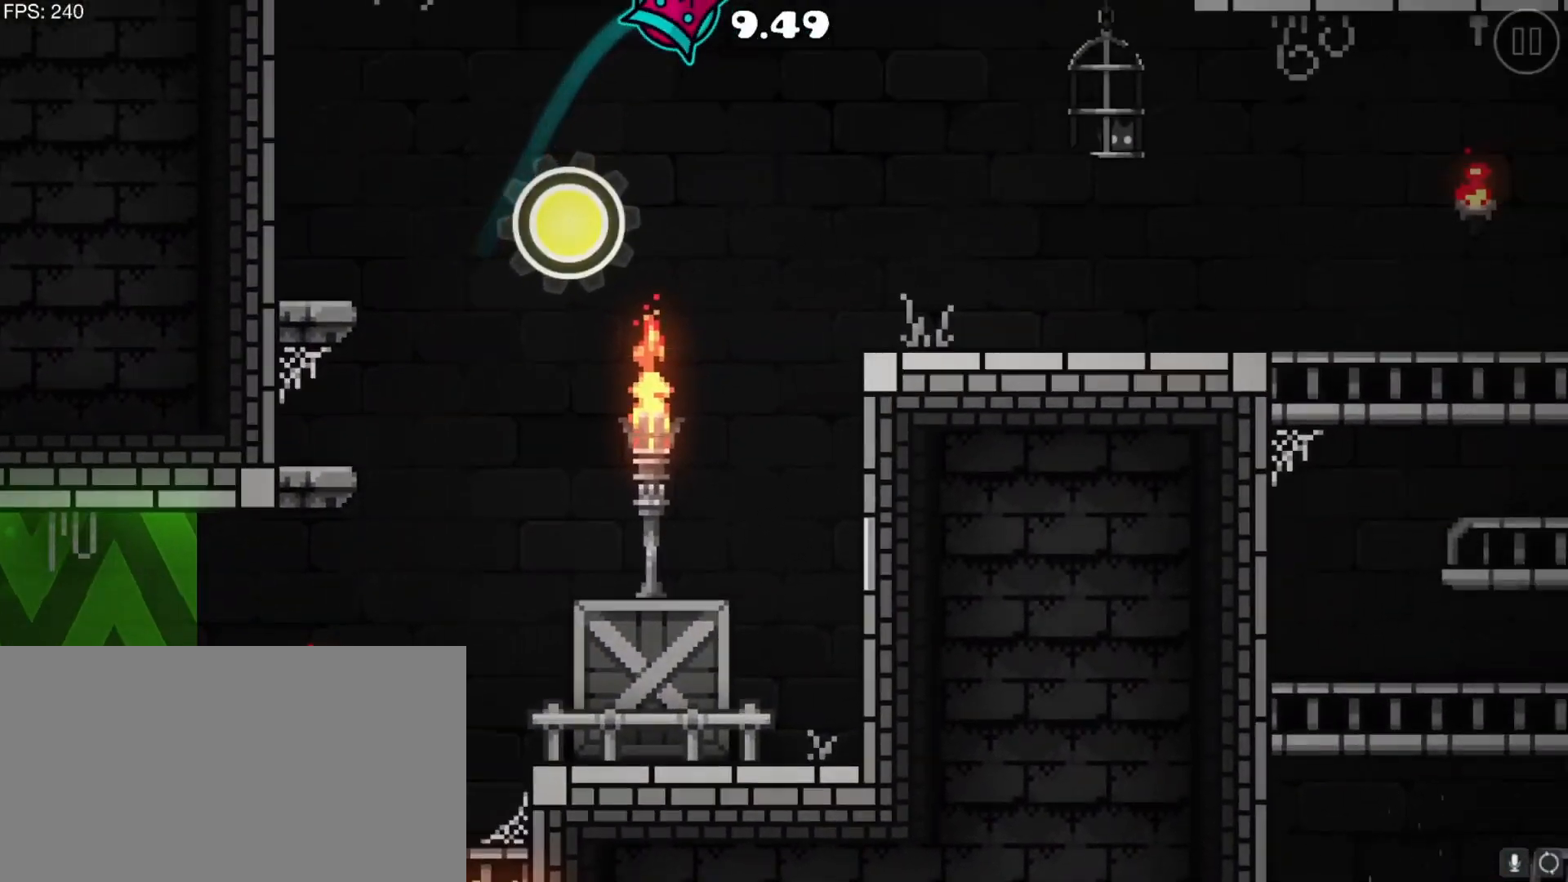
{"keys": ["d"], "events": []}
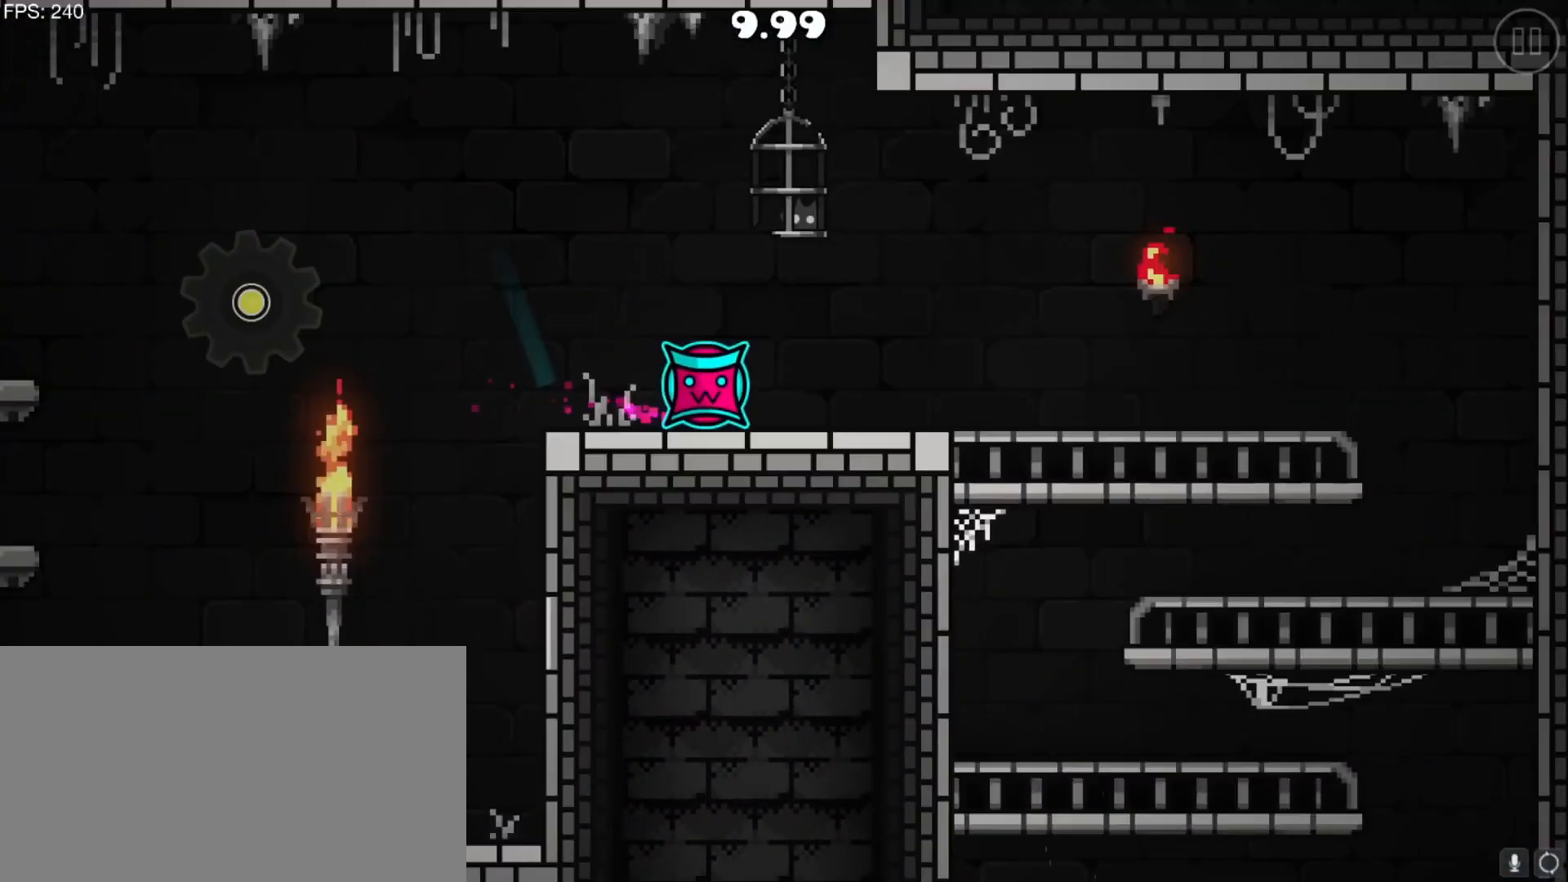
{"keys": ["d"], "events": []}
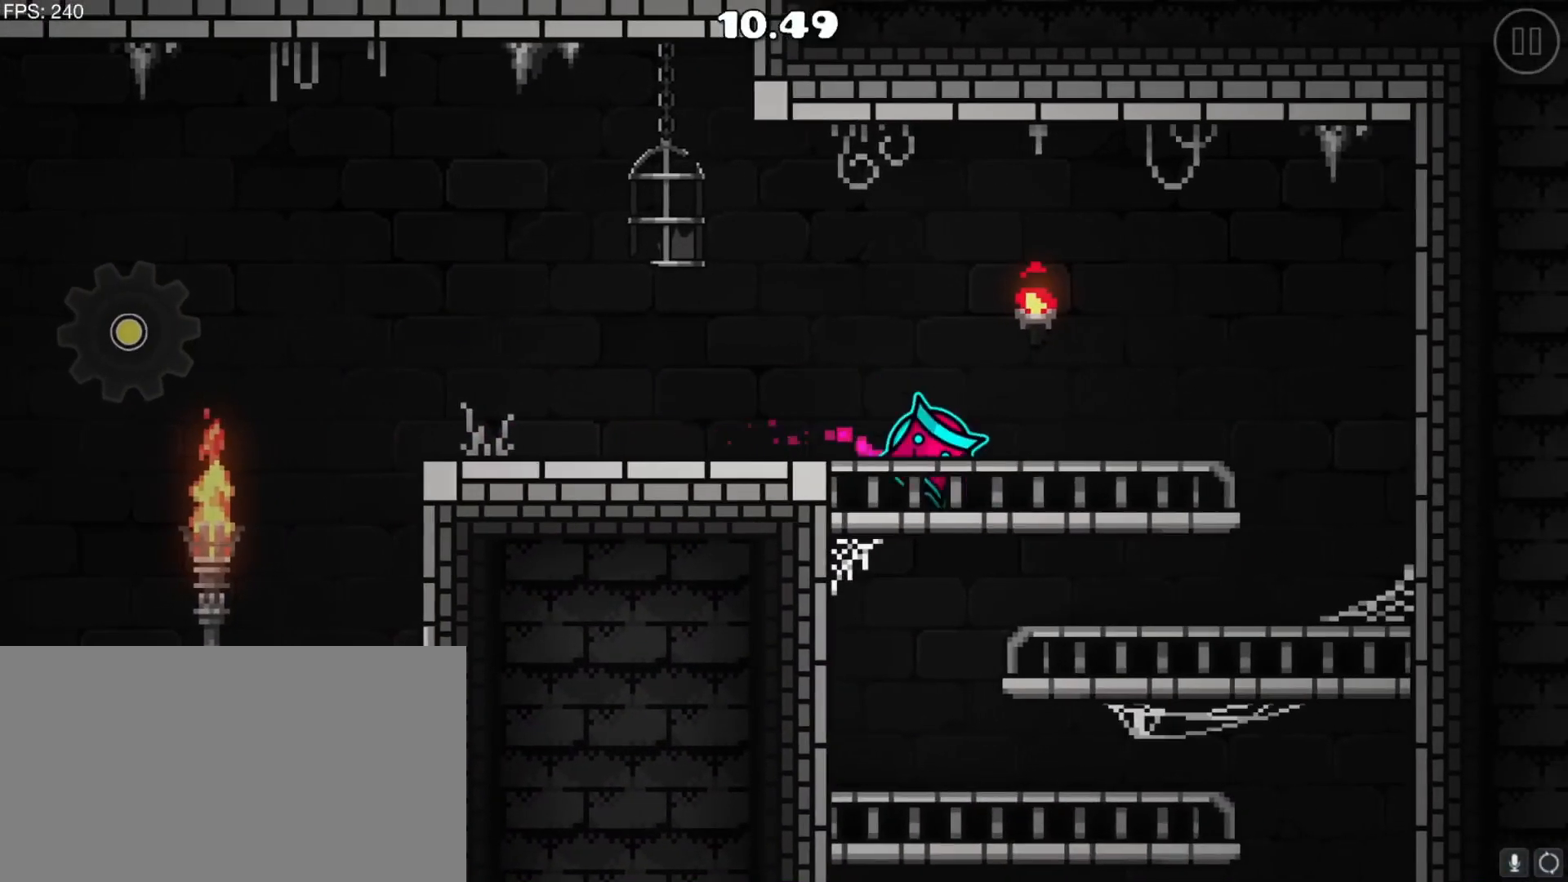
{"keys": ["a", "d"], "events": [[484, "a", "down"]]}
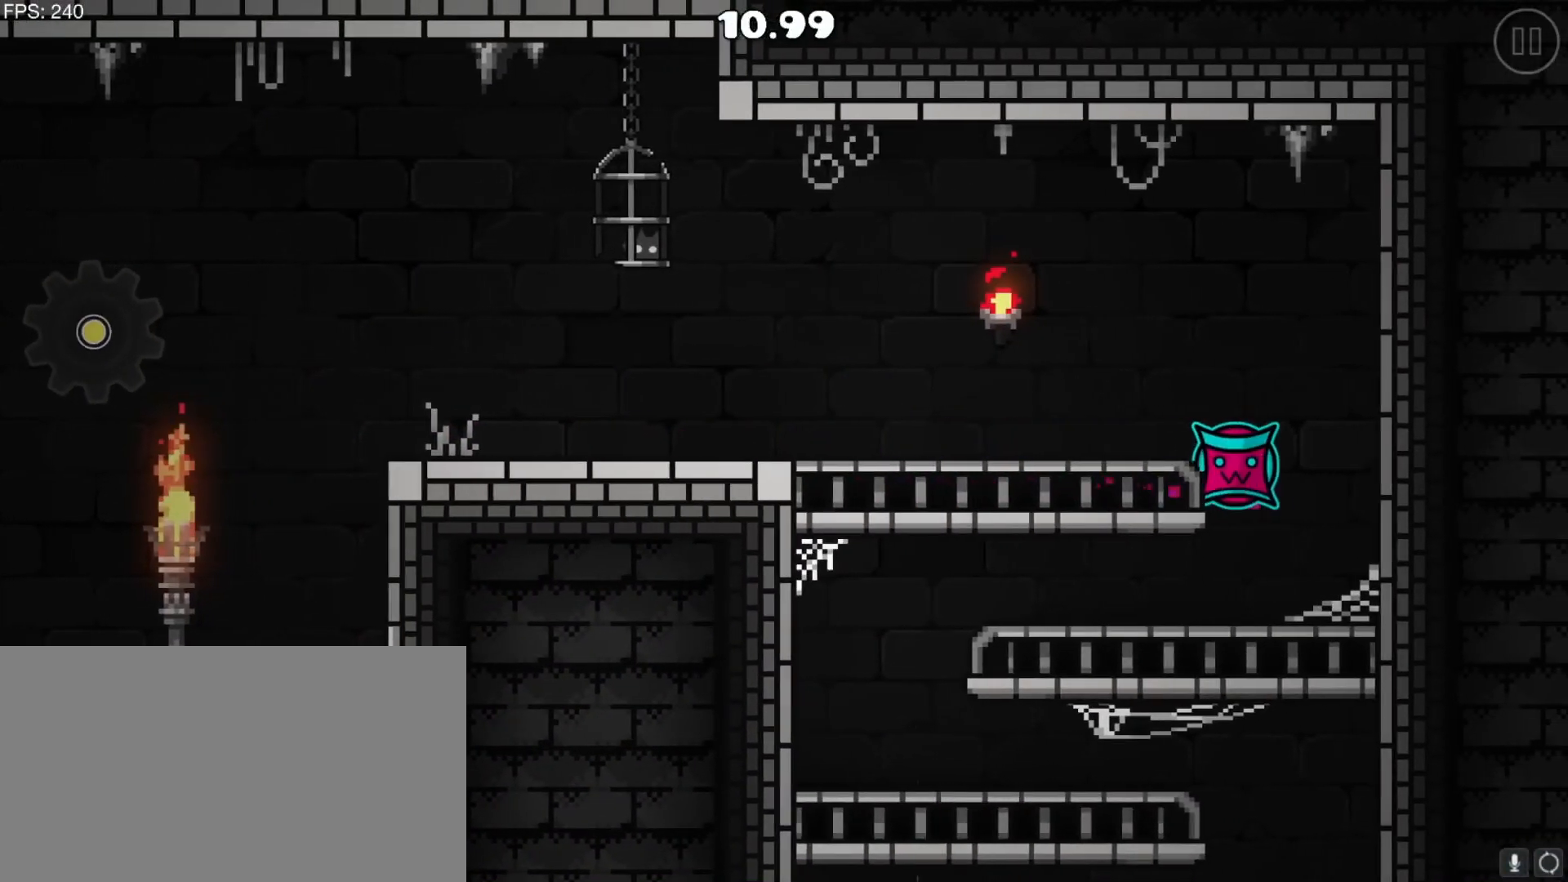
{"keys": ["a"], "events": [[66, "d", "up"]]}
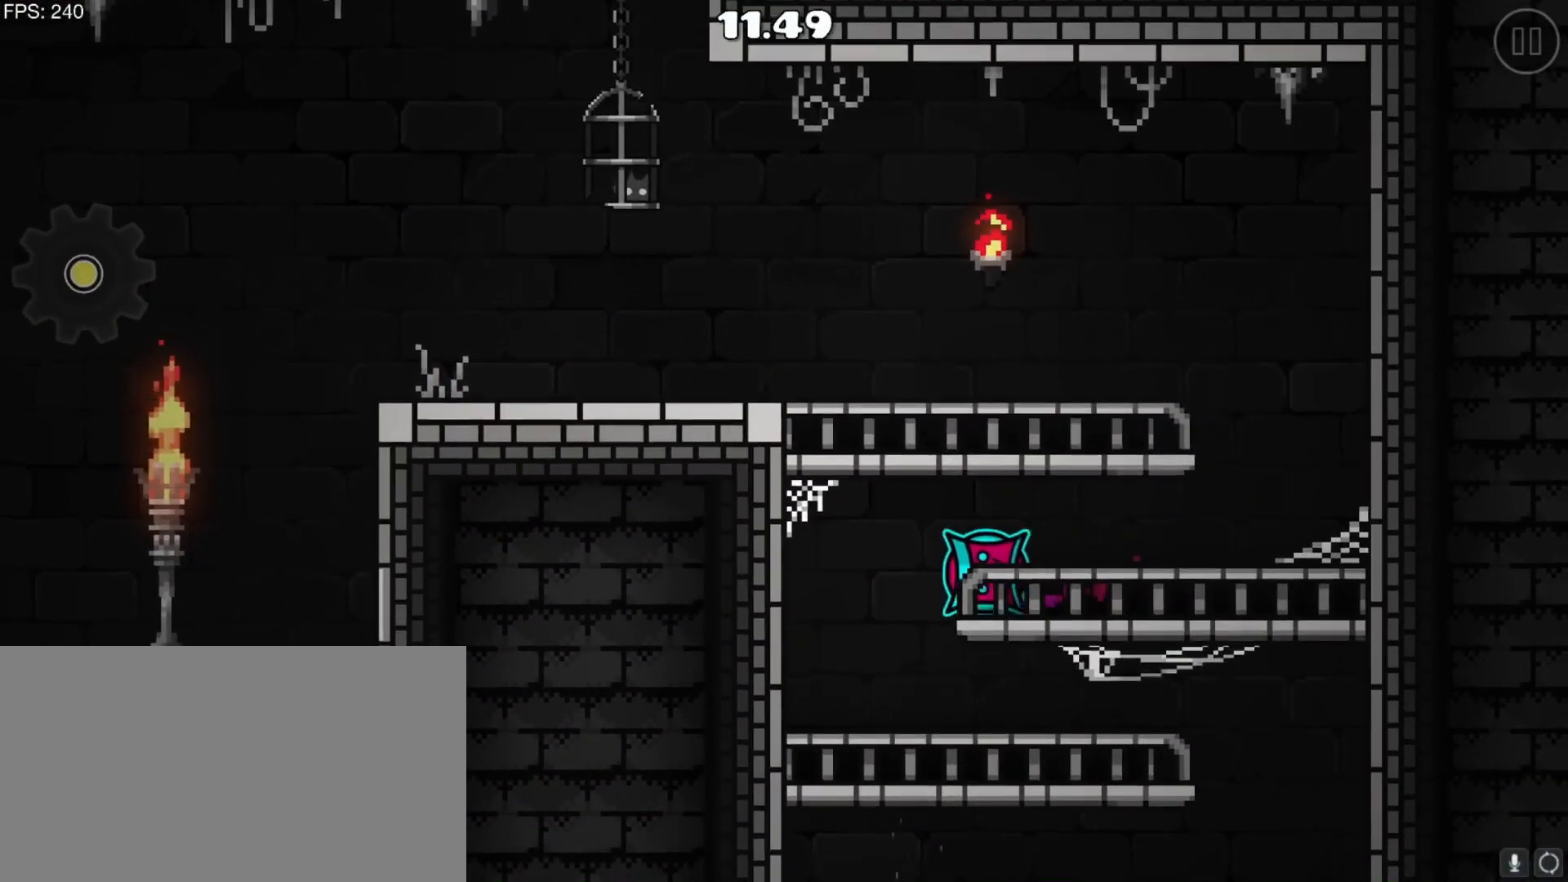
{"keys": ["d"], "events": [[83, "d", "down"], [133, "a", "up"]]}
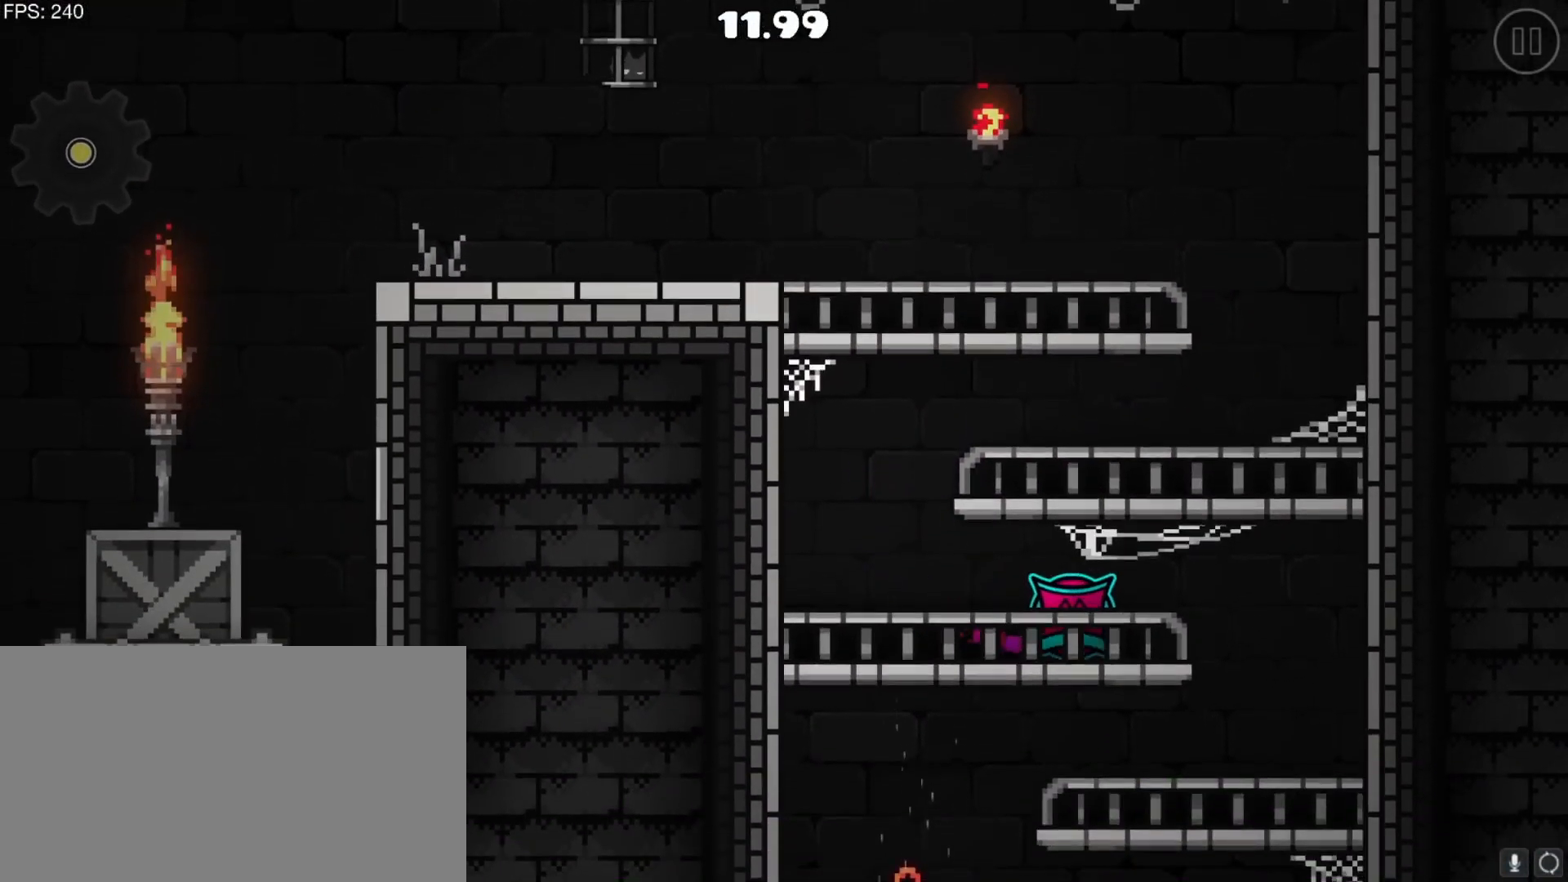
{"keys": ["a"], "events": [[200, "a", "down"], [250, "d", "up"]]}
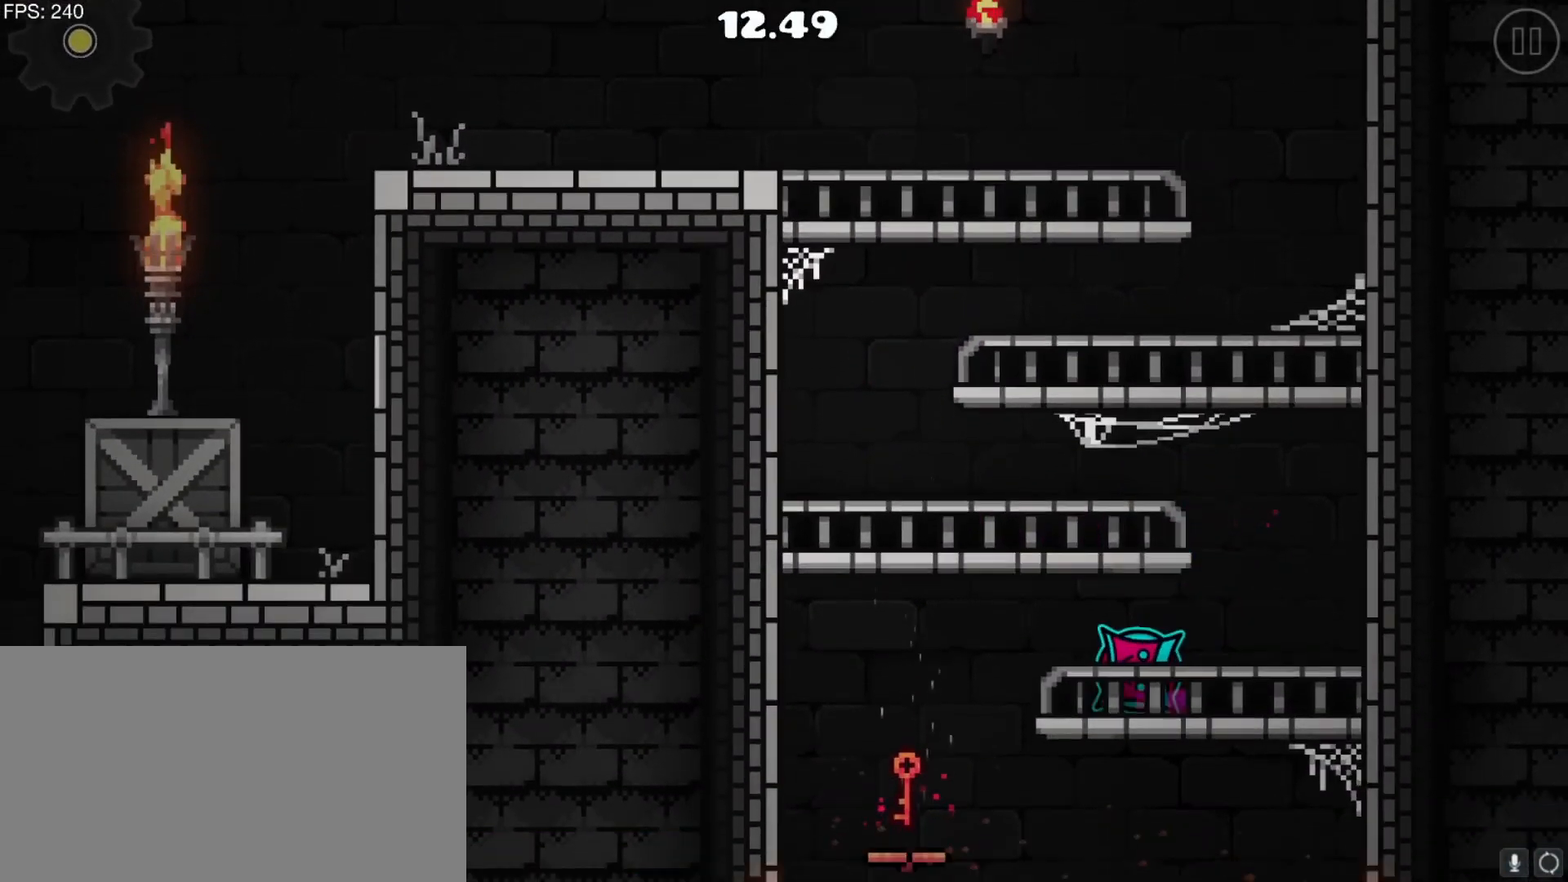
{"keys": ["up"], "events": [[267, "a", "up"], [267, "d", "down"], [300, "up", "down"], [350, "d", "up"]]}
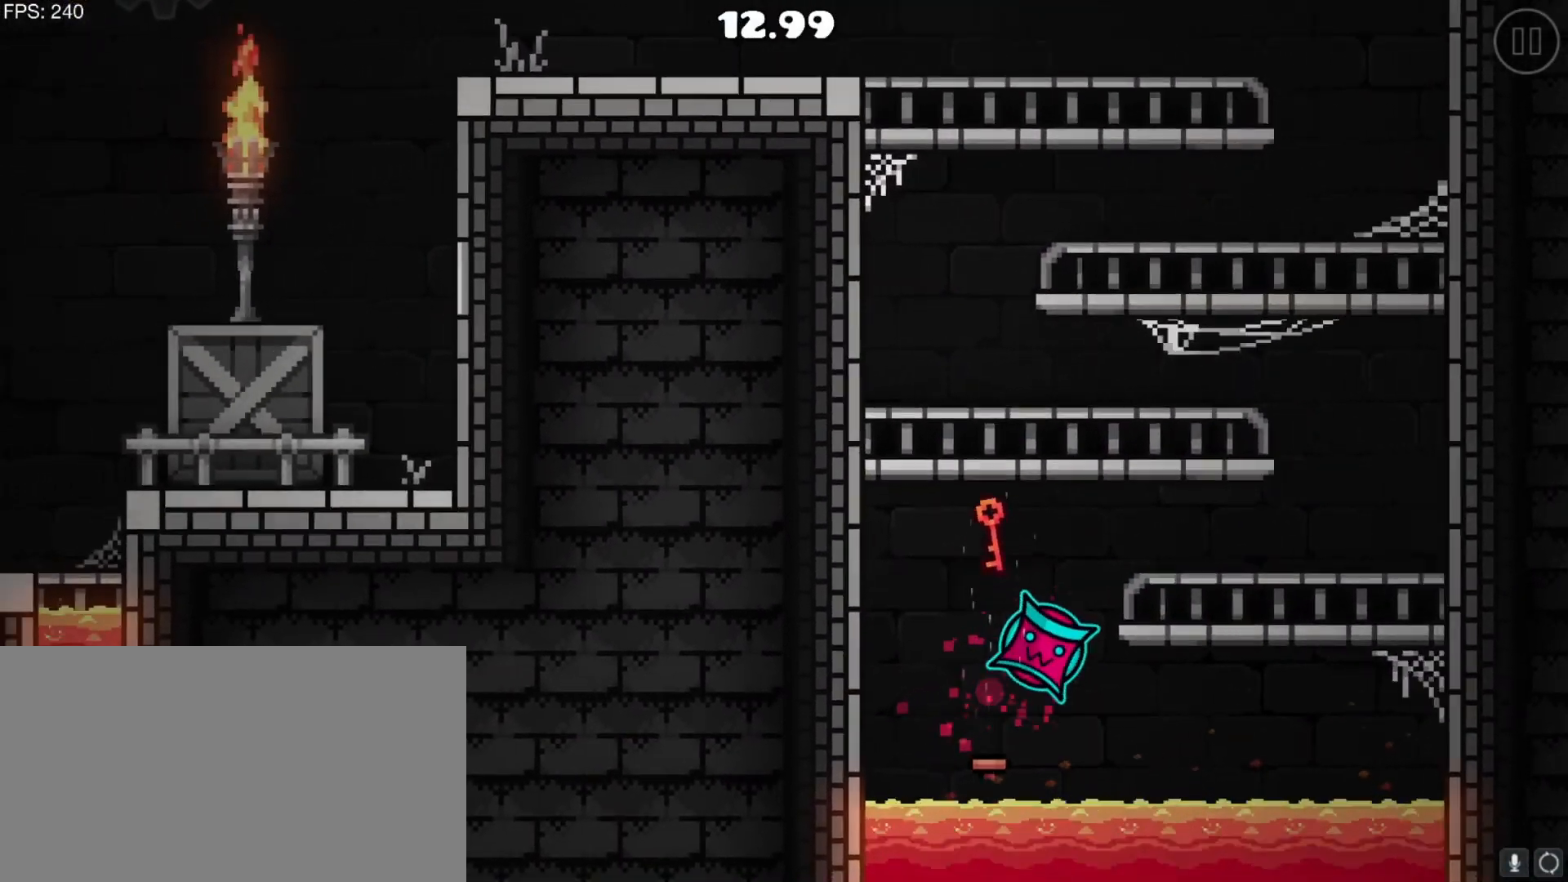
{"keys": ["up"], "events": []}
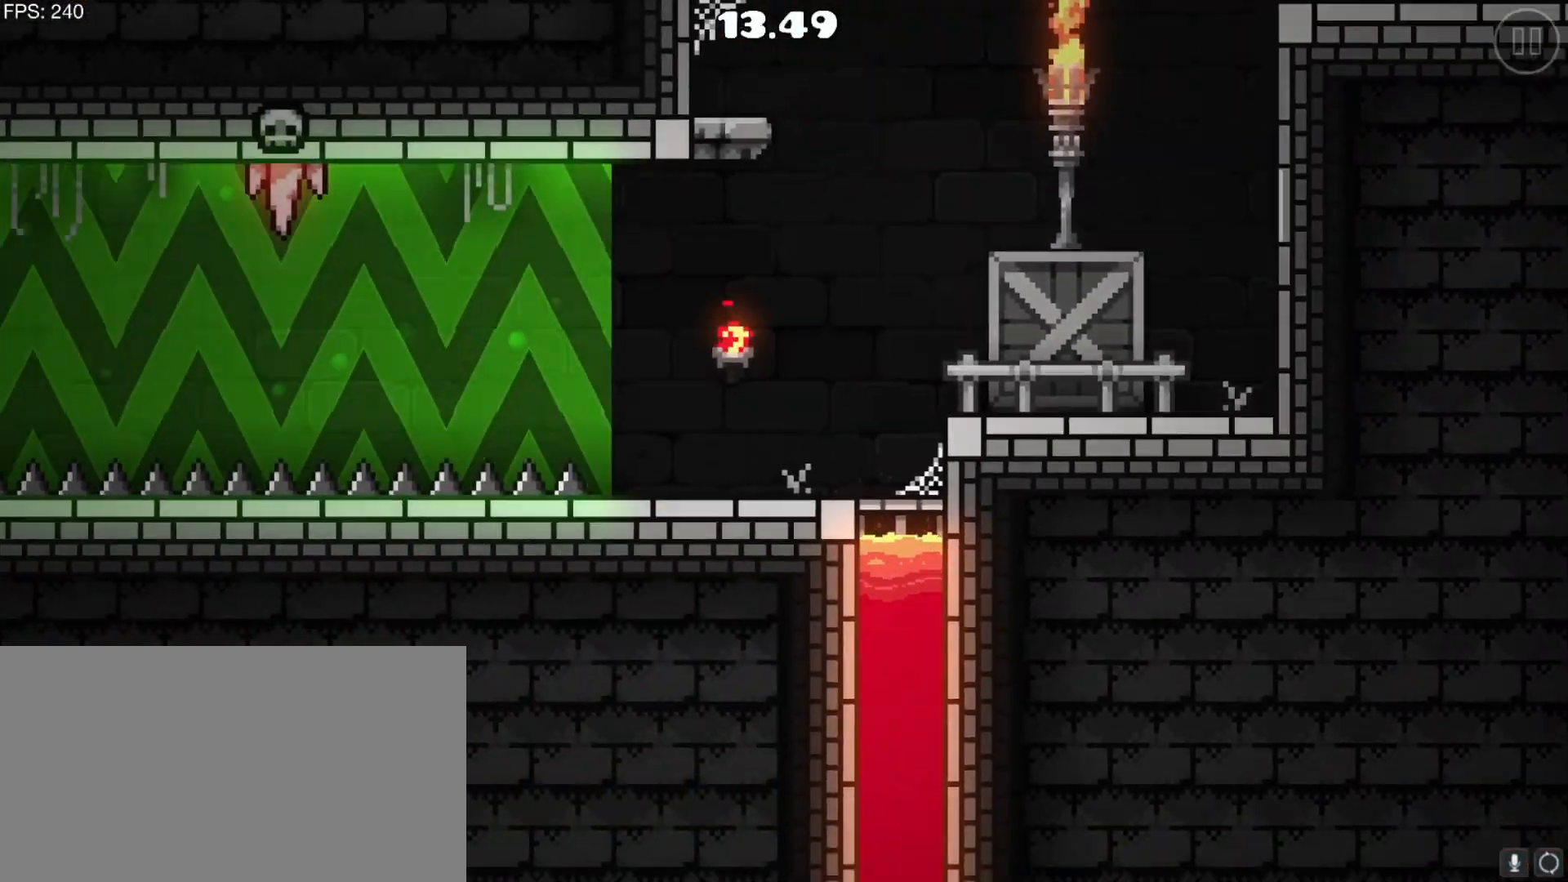
{"keys": [], "events": [[150, "up", "up"]]}
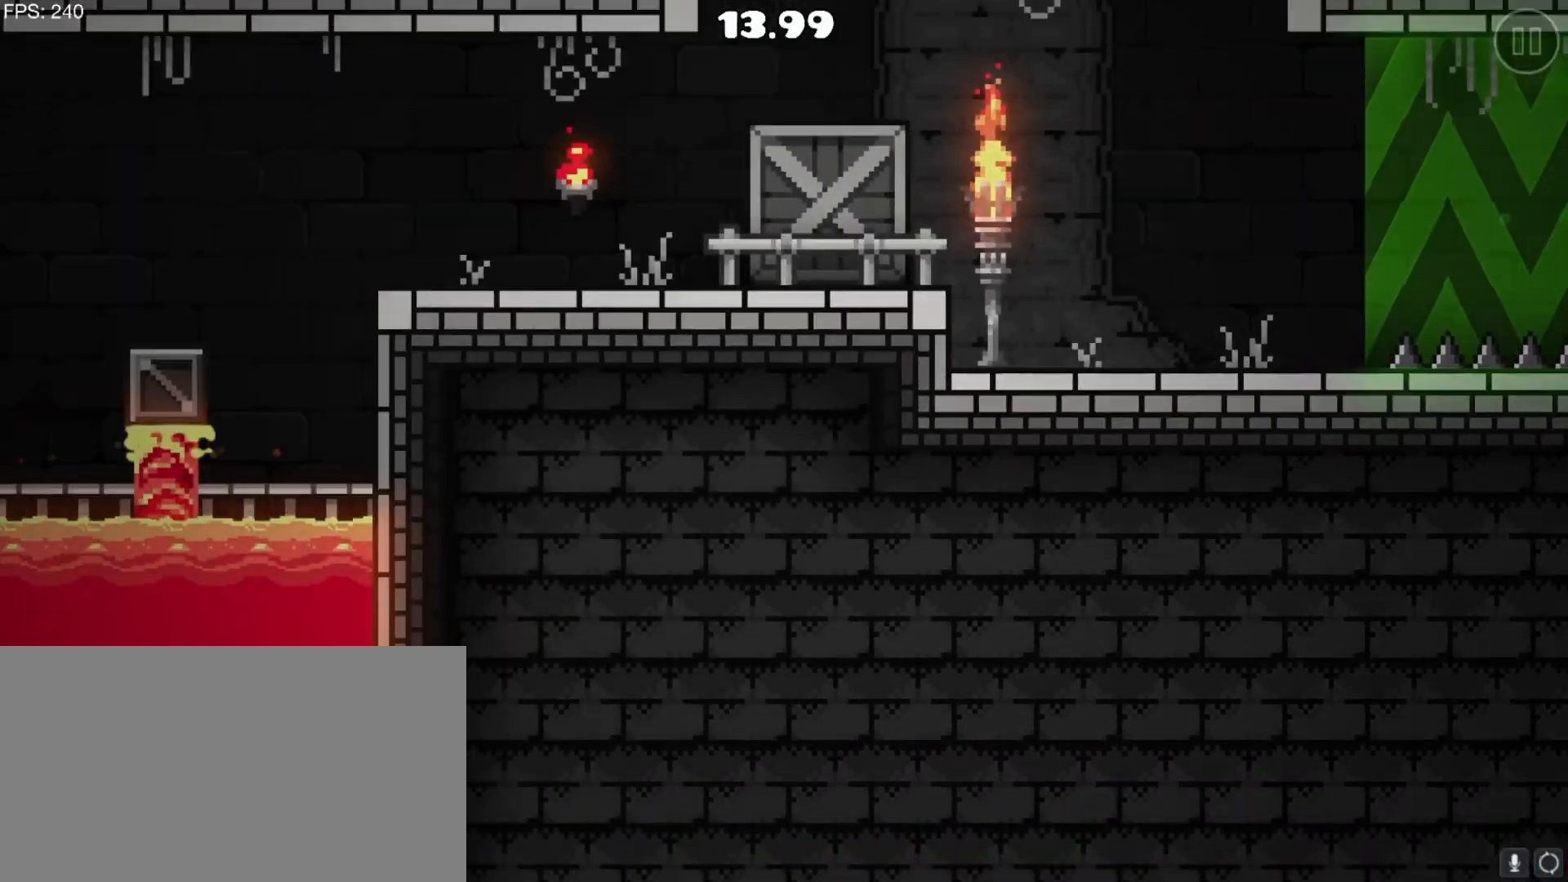
{"keys": [], "events": []}